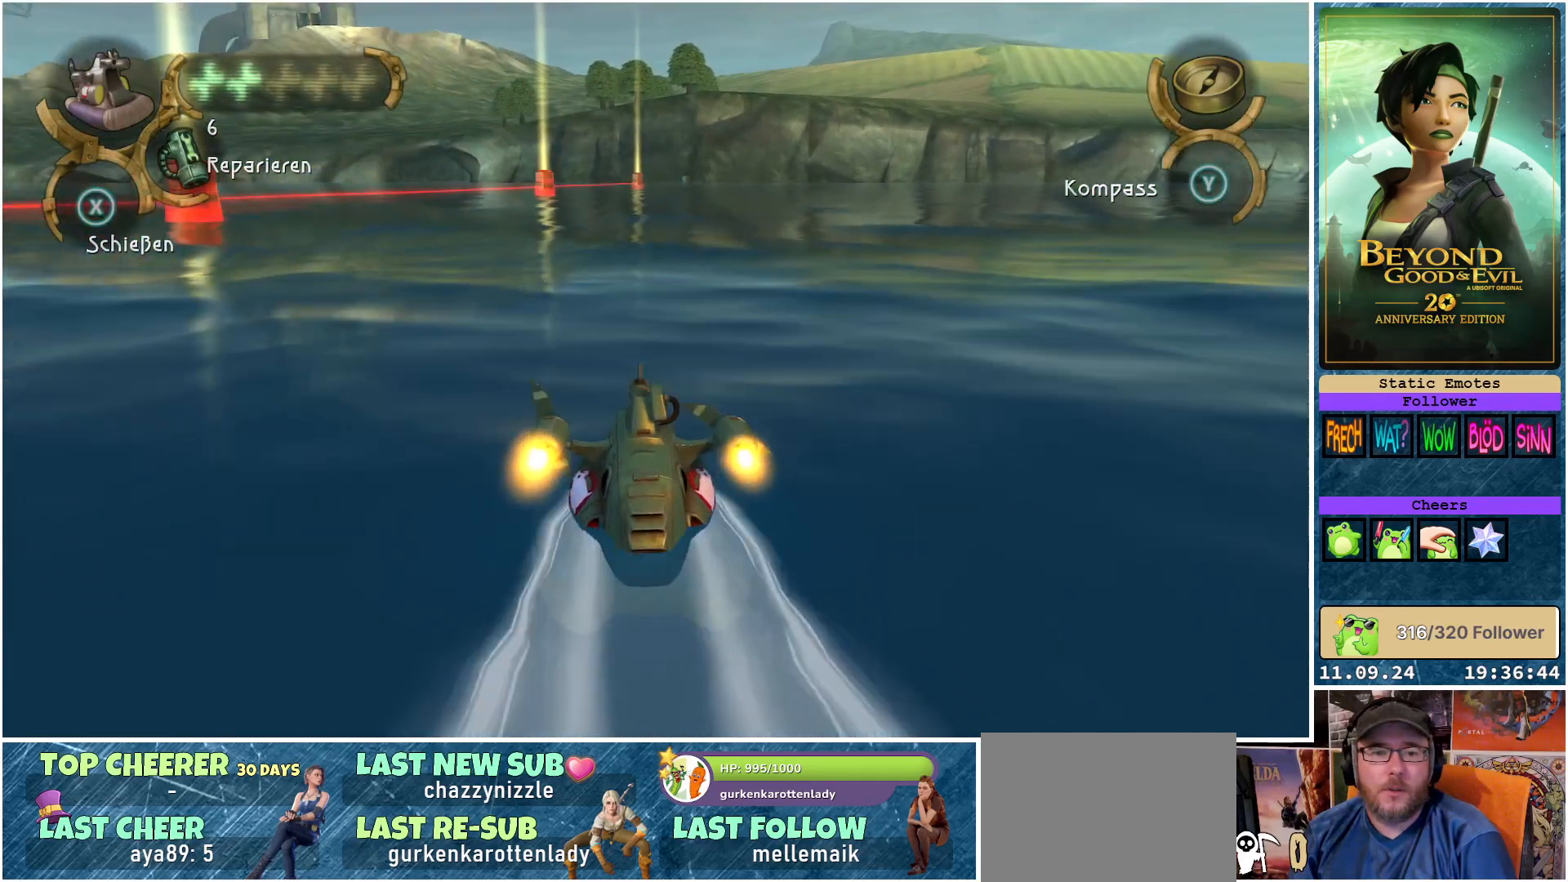
Gameplay with a controller (Xbox layout); each line is a JSON object with the inputs held at the frame after it. "events" lists button and stick changes between this image and that frame as [ms after this image, input, new state], when the widget could be followed in between.
{"buttons": ["R2"], "left_stick": "up-left", "right_stick": "center", "events": [[150, "right_stick", "left"], [417, "left_stick", "up-left"], [500, "right_stick", "center"]]}
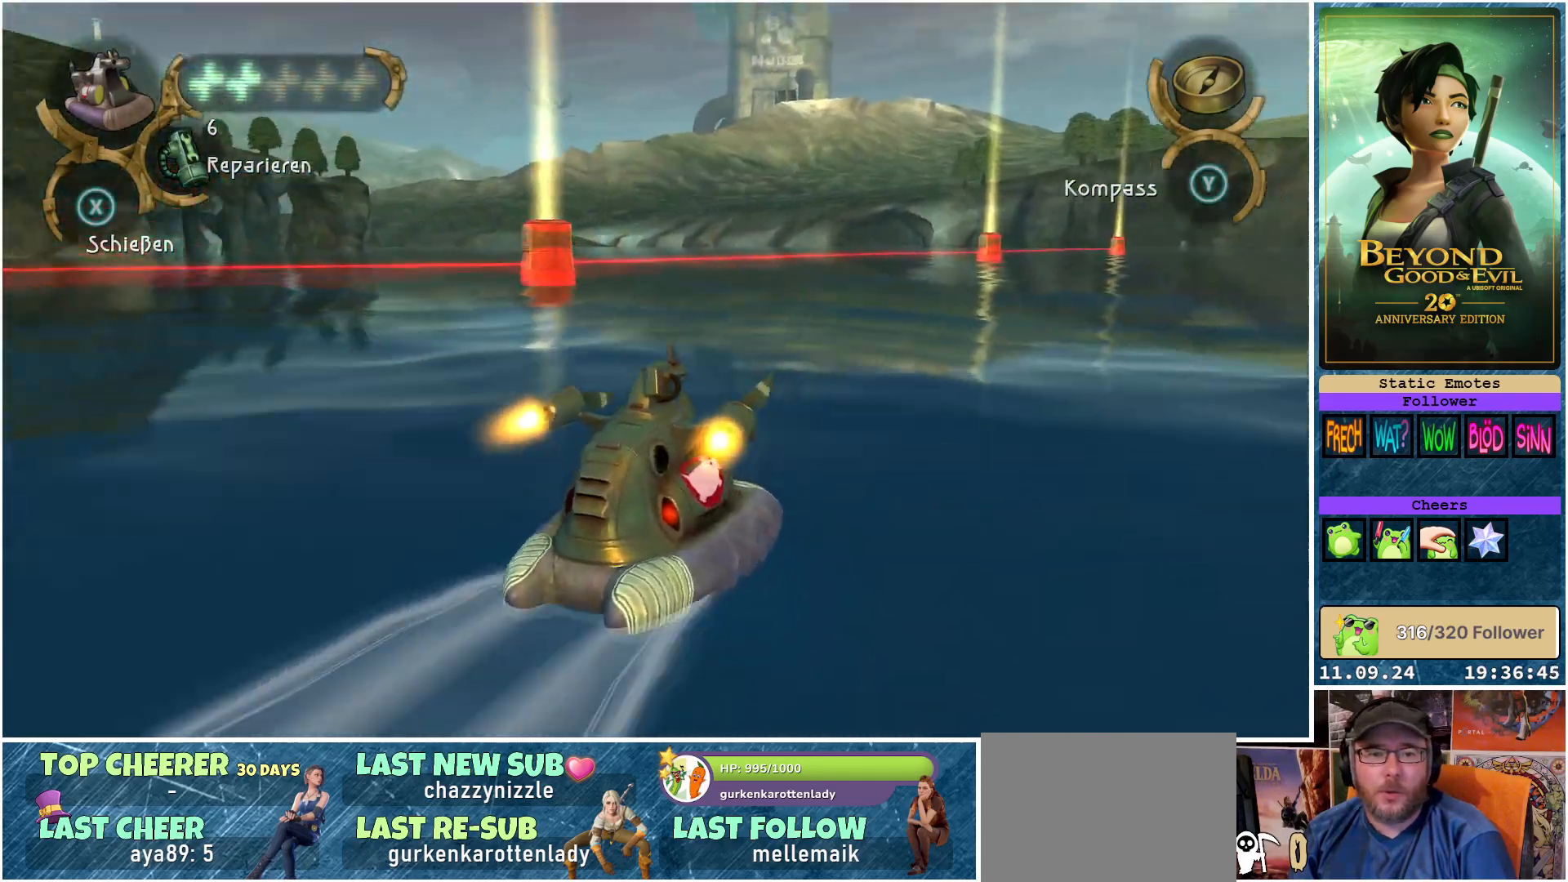
{"buttons": ["R2"], "left_stick": "center", "right_stick": "right", "events": [[167, "left_stick", "center"], [283, "right_stick", "right"]]}
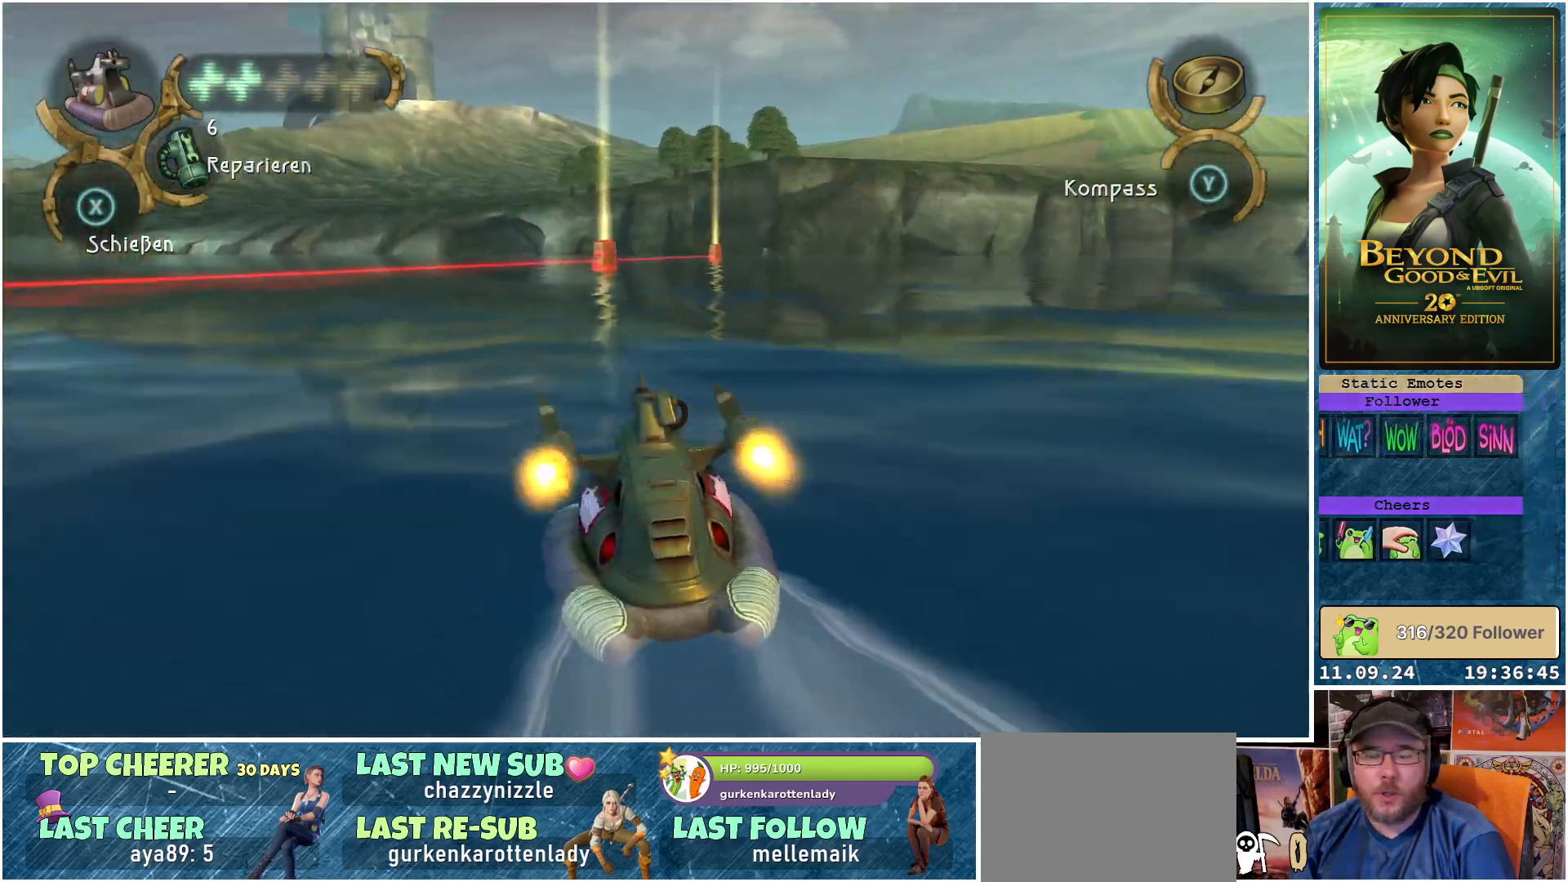
{"buttons": ["R2"], "left_stick": "up-left", "right_stick": "left", "events": [[50, "right_stick", "center"], [167, "left_stick", "up-left"], [333, "right_stick", "left"]]}
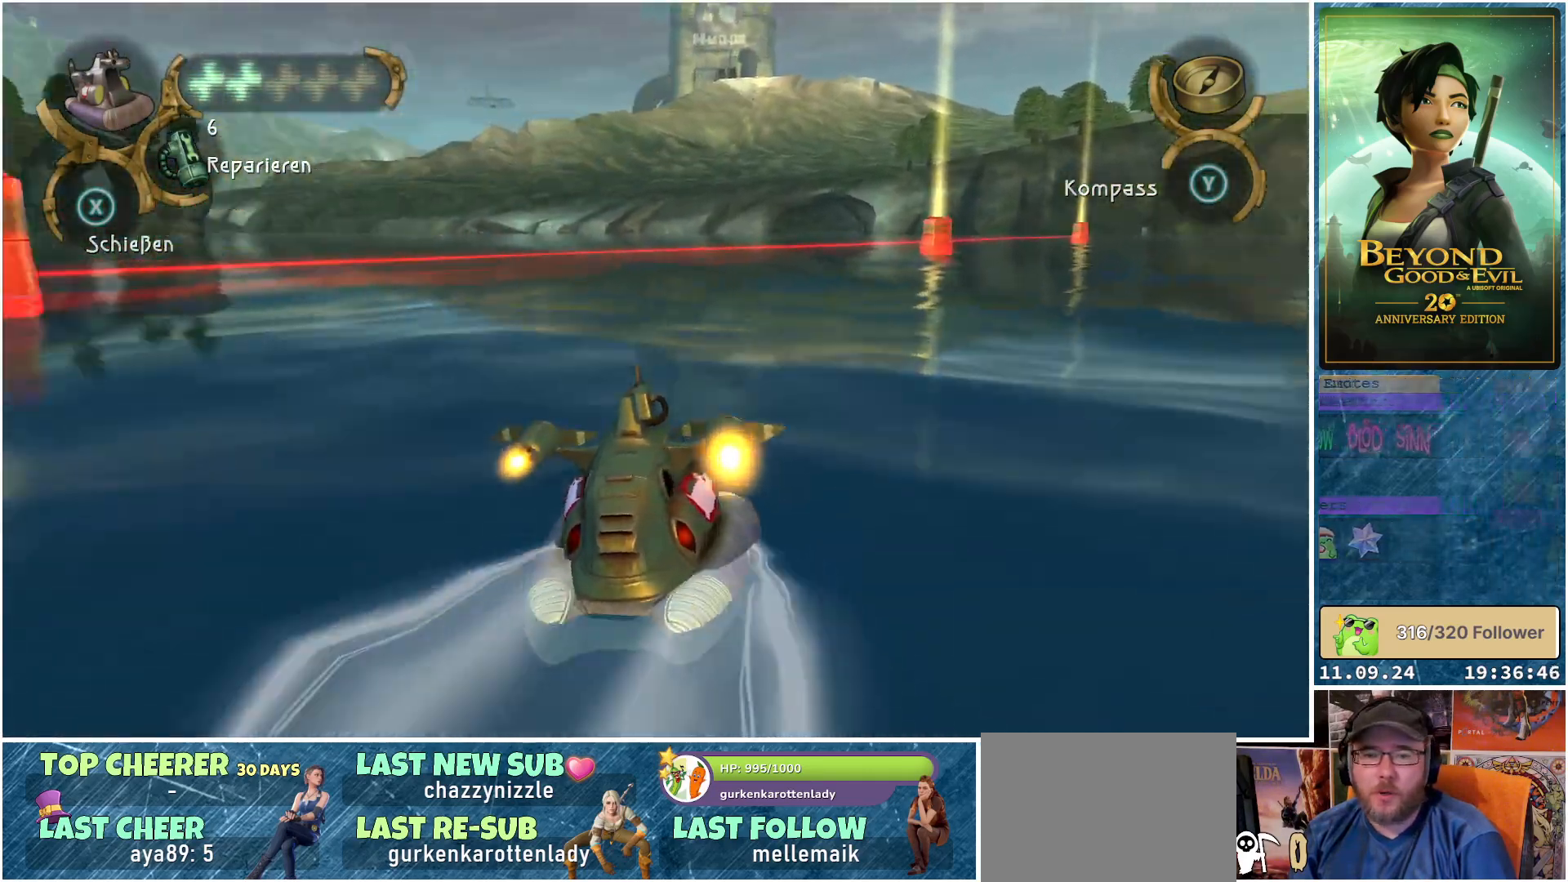
{"buttons": ["R2"], "left_stick": "left", "right_stick": "center", "events": [[83, "left_stick", "center"], [217, "right_stick", "center"], [300, "left_stick", "left"]]}
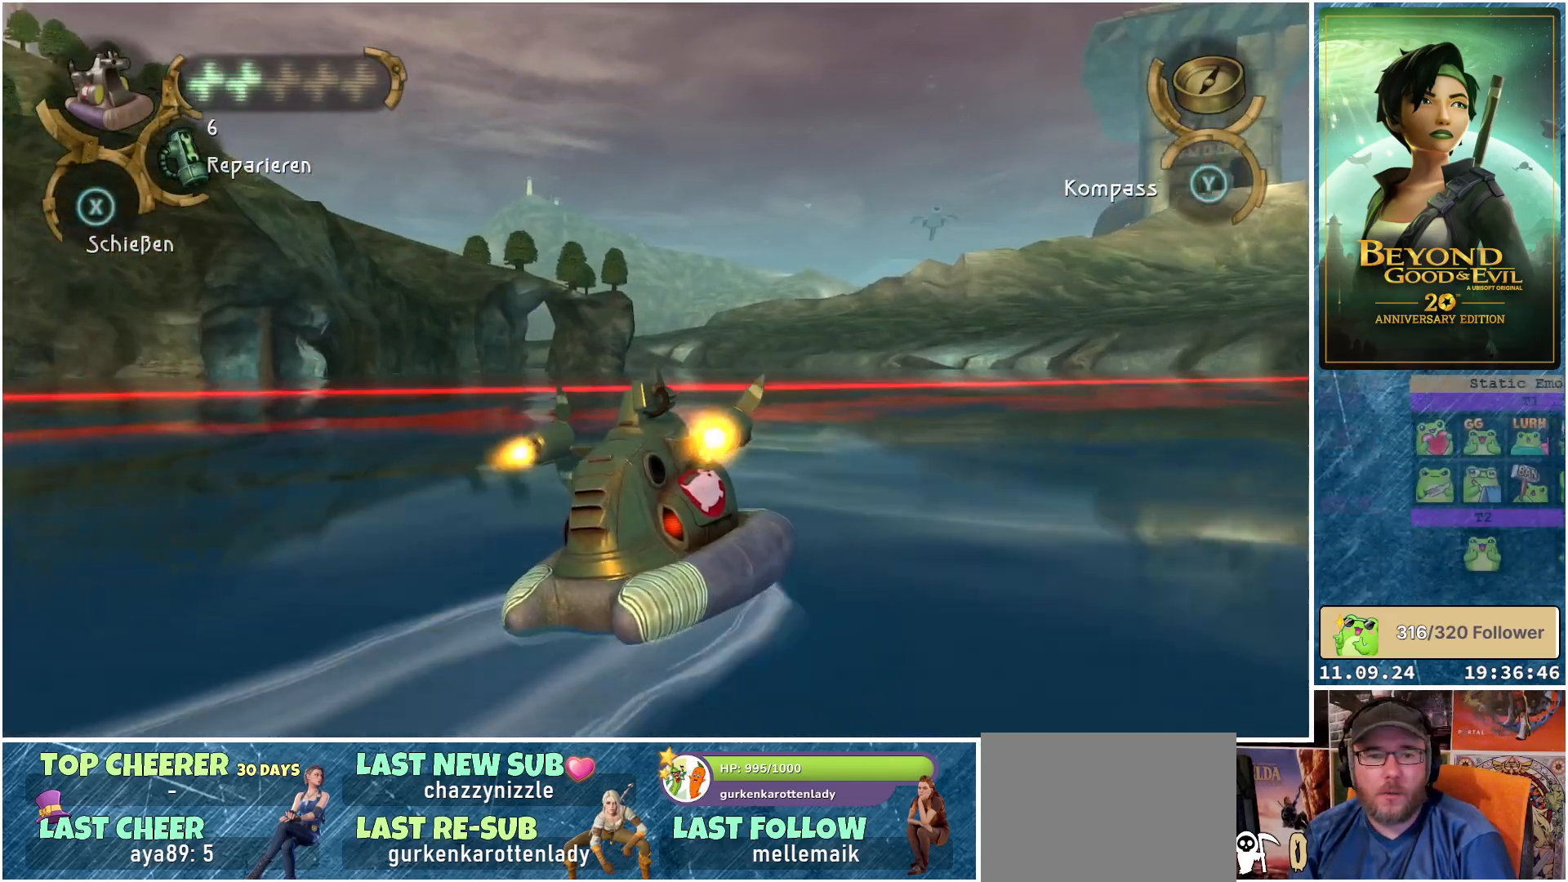
{"buttons": ["B", "R2"], "left_stick": "center", "right_stick": "center", "events": [[100, "left_stick", "up-left"], [383, "left_stick", "center"], [417, "B", "down"]]}
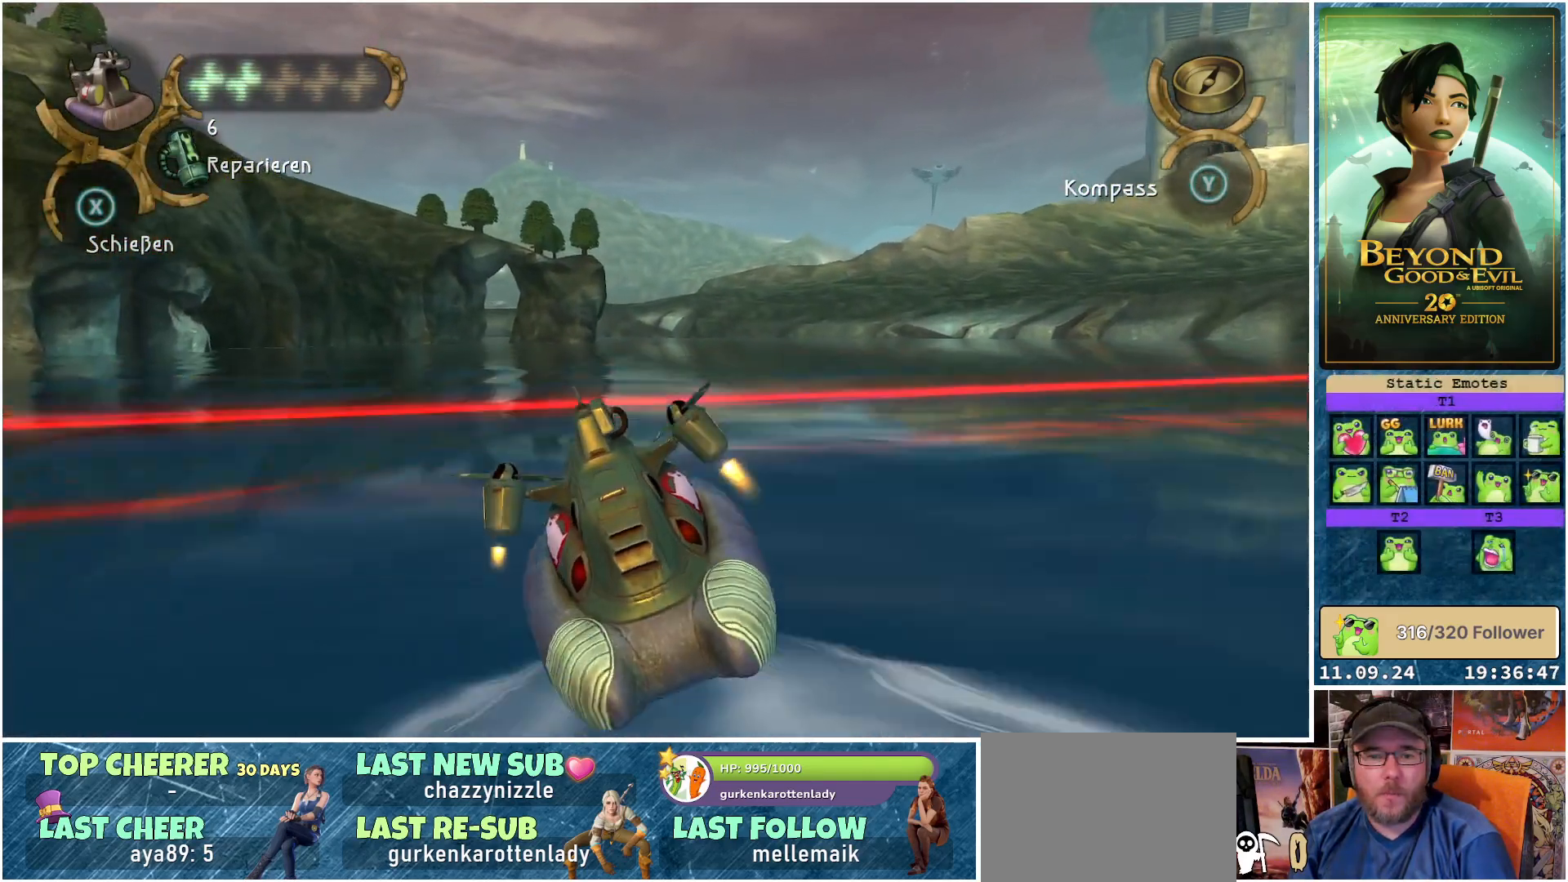
{"buttons": ["R2"], "left_stick": "center", "right_stick": "left", "events": [[100, "B", "up"], [400, "right_stick", "left"]]}
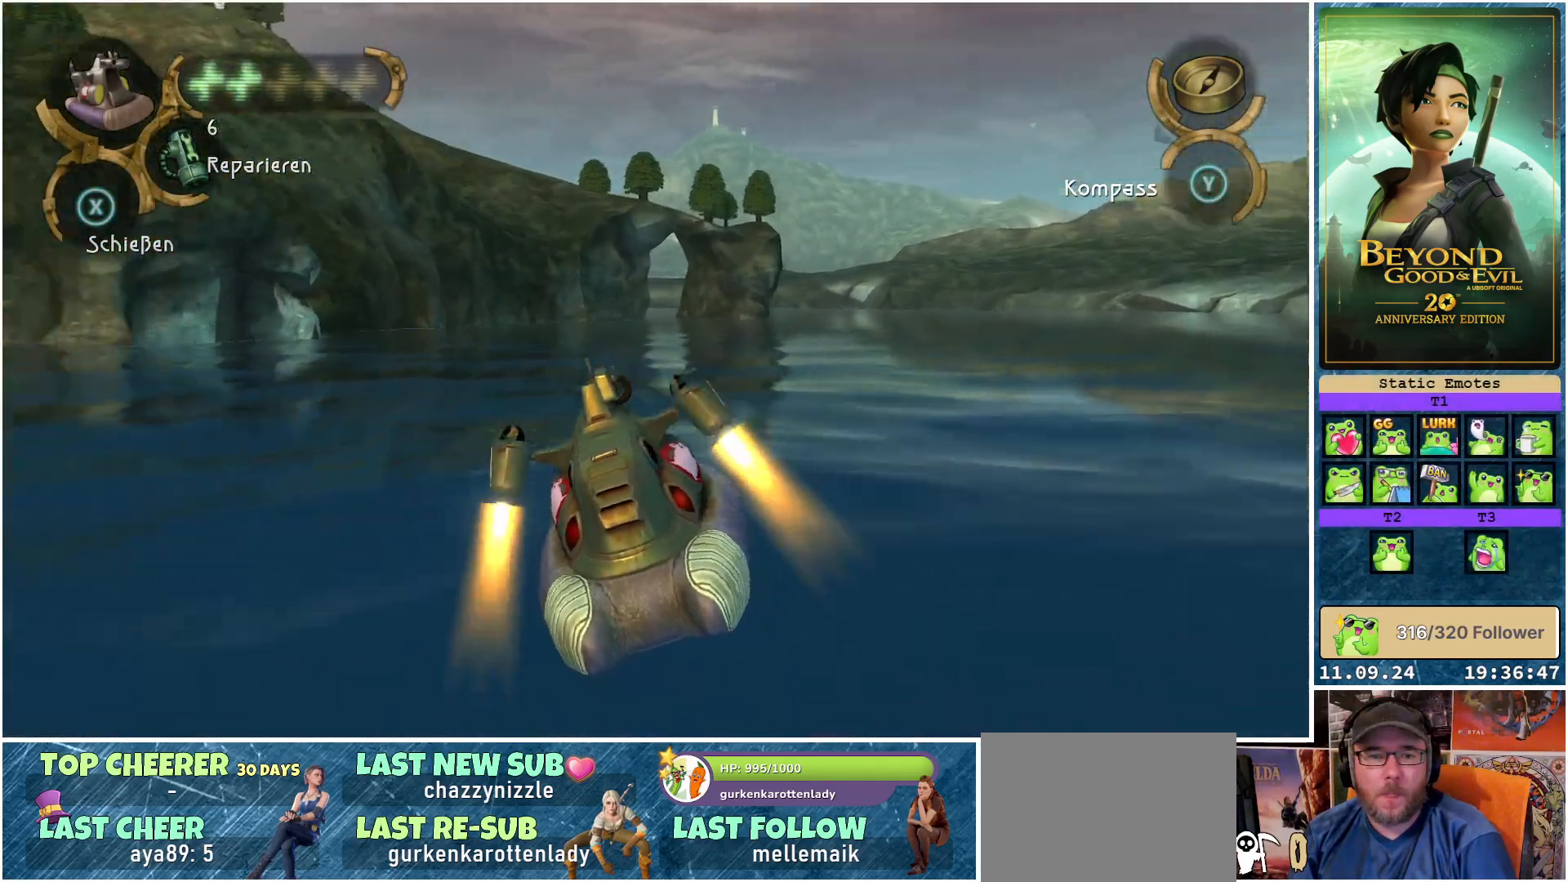
{"buttons": ["R2"], "left_stick": "center", "right_stick": "center", "events": [[200, "right_stick", "center"]]}
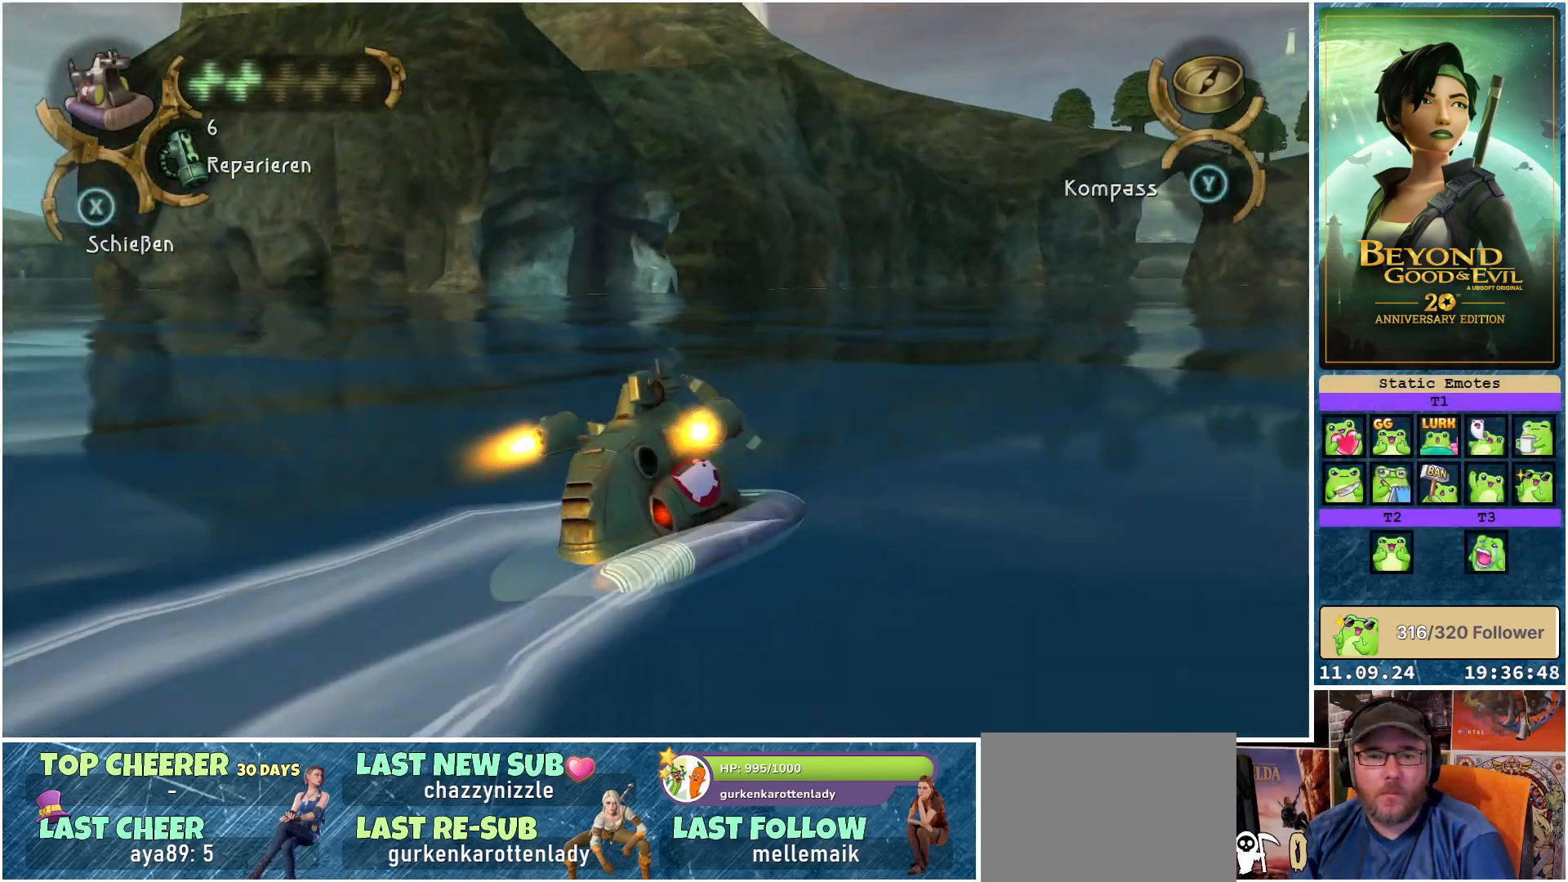
{"buttons": ["R2"], "left_stick": "center", "right_stick": "left", "events": [[317, "right_stick", "left"]]}
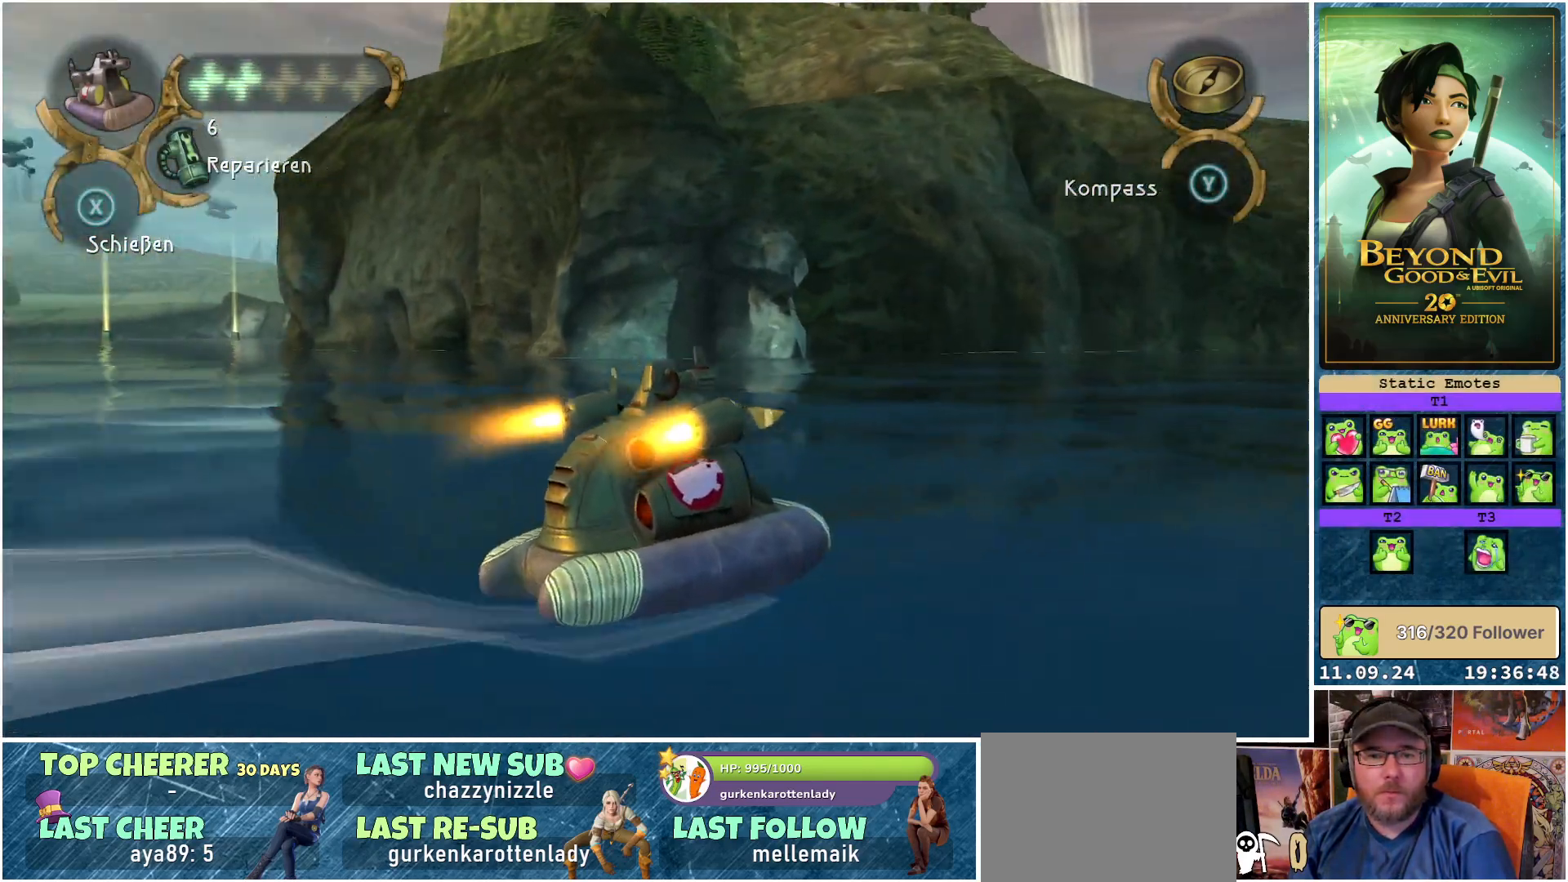
{"buttons": ["R2"], "left_stick": "left", "right_stick": "center", "events": [[17, "right_stick", "center"], [67, "left_stick", "down-right"], [150, "left_stick", "center"], [400, "left_stick", "left"]]}
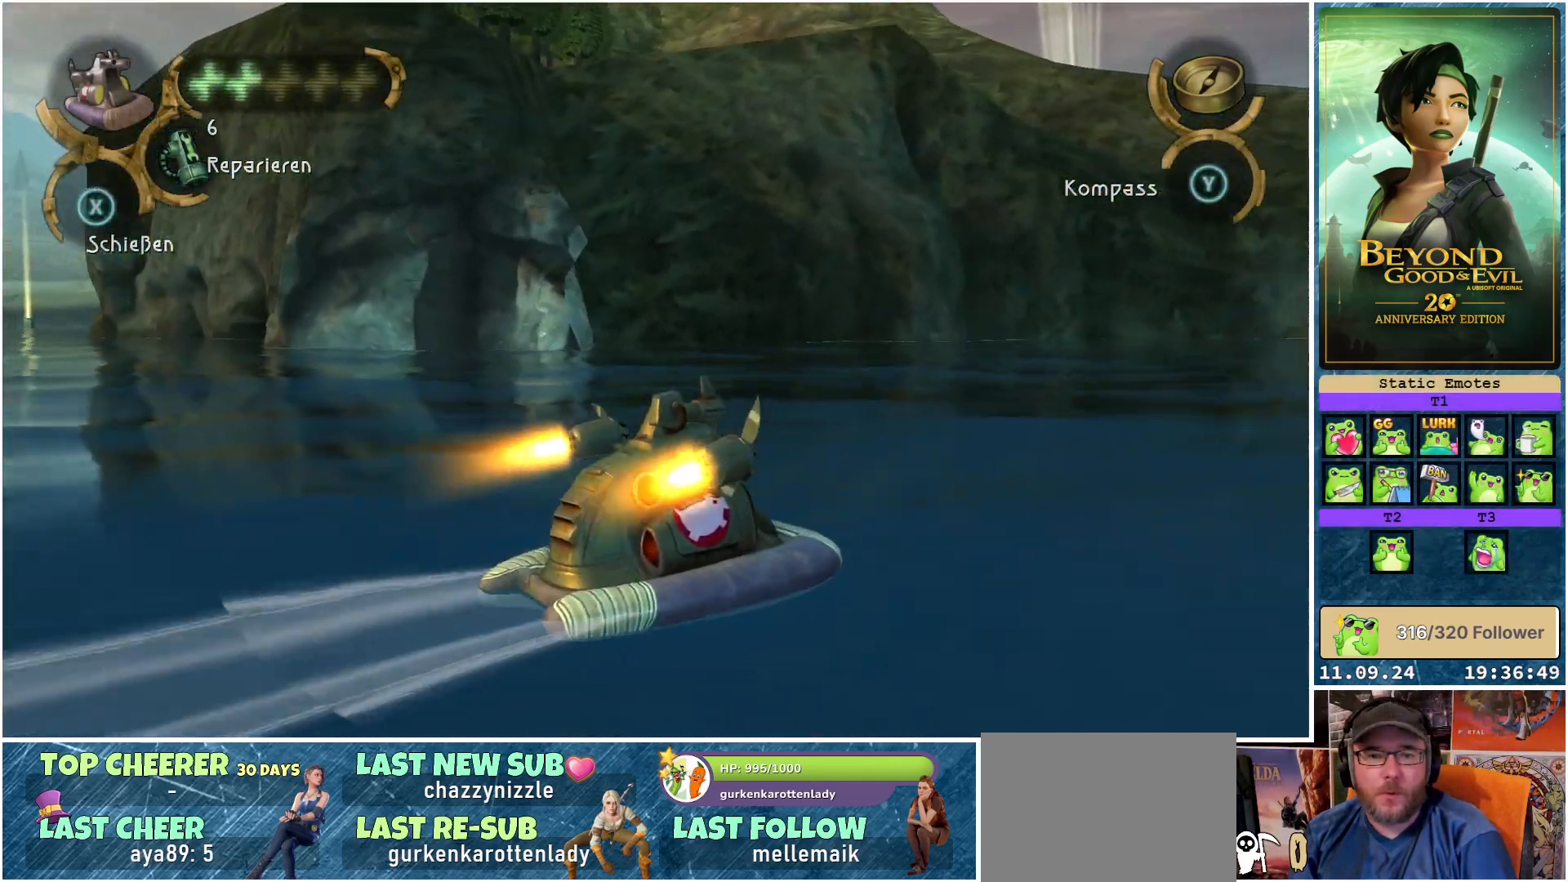
{"buttons": [], "left_stick": "center", "right_stick": "center", "events": [[33, "R2", "up"], [417, "left_stick", "center"]]}
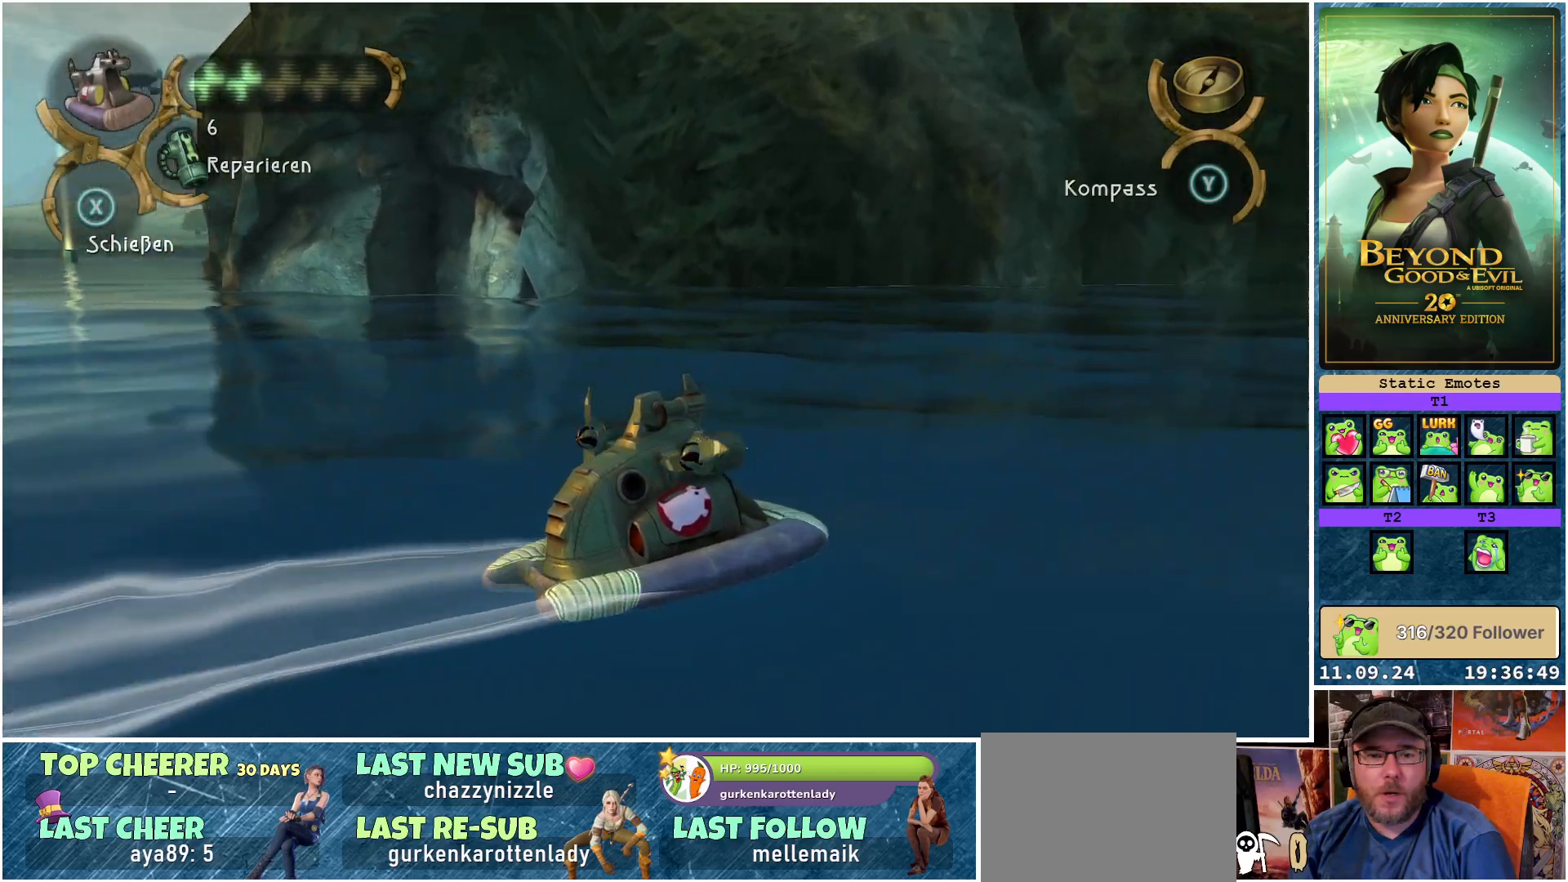
{"buttons": ["R2"], "left_stick": "right", "right_stick": "right", "events": [[50, "left_stick", "right"], [67, "R2", "down"], [400, "right_stick", "right"]]}
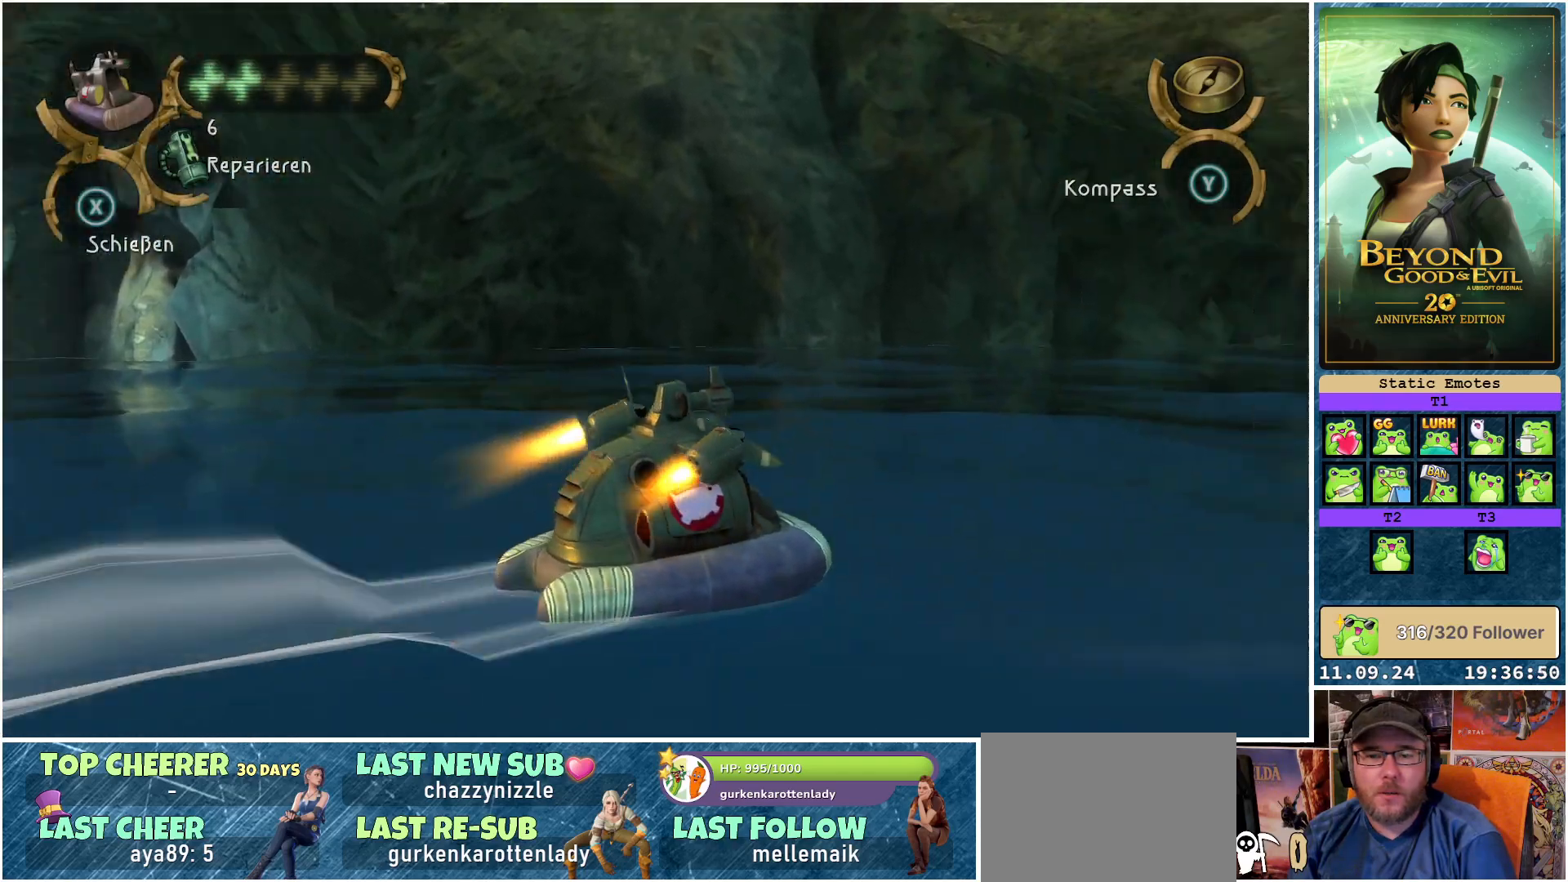
{"buttons": ["R2"], "left_stick": "right", "right_stick": "center", "events": [[17, "left_stick", "center"], [167, "left_stick", "right"], [267, "right_stick", "center"]]}
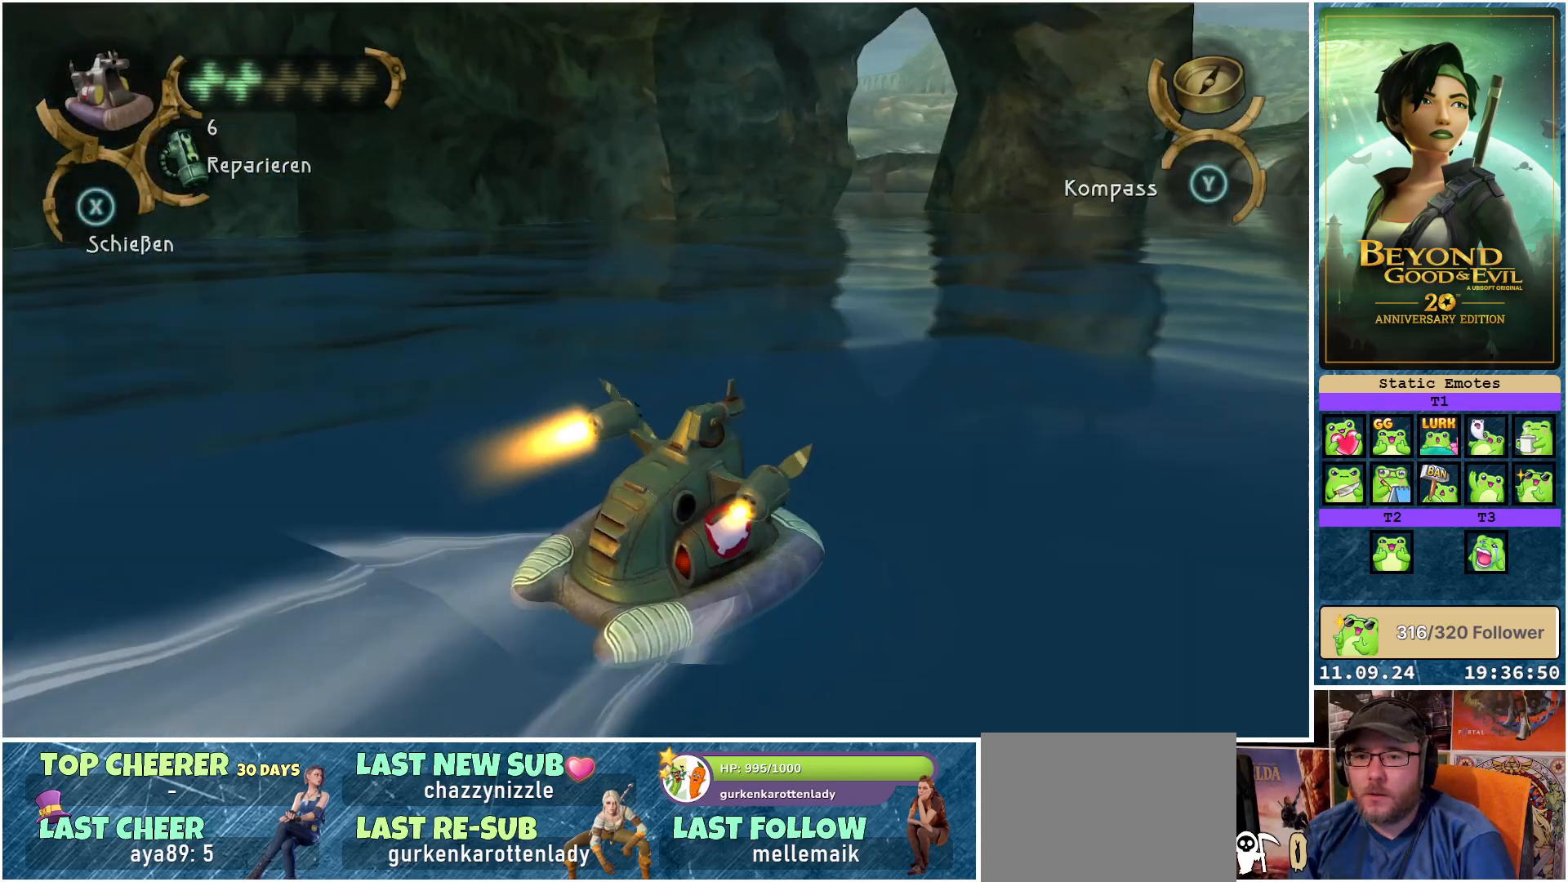
{"buttons": ["R2"], "left_stick": "up-left", "right_stick": "center", "events": [[117, "left_stick", "center"], [200, "left_stick", "up-left"]]}
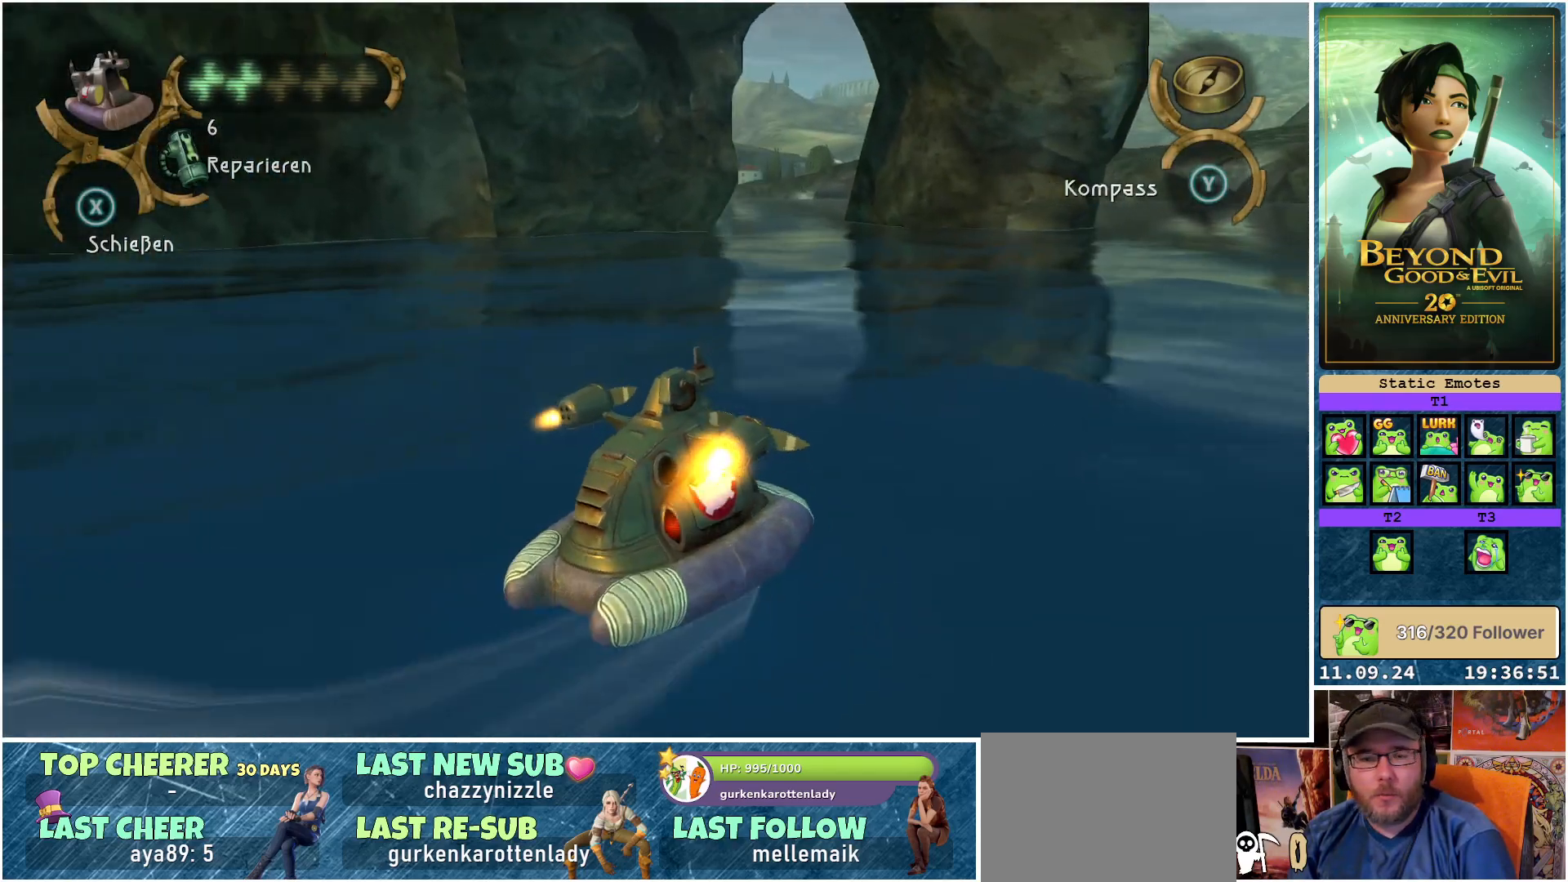
{"buttons": ["R2"], "left_stick": "center", "right_stick": "center", "events": [[417, "left_stick", "center"]]}
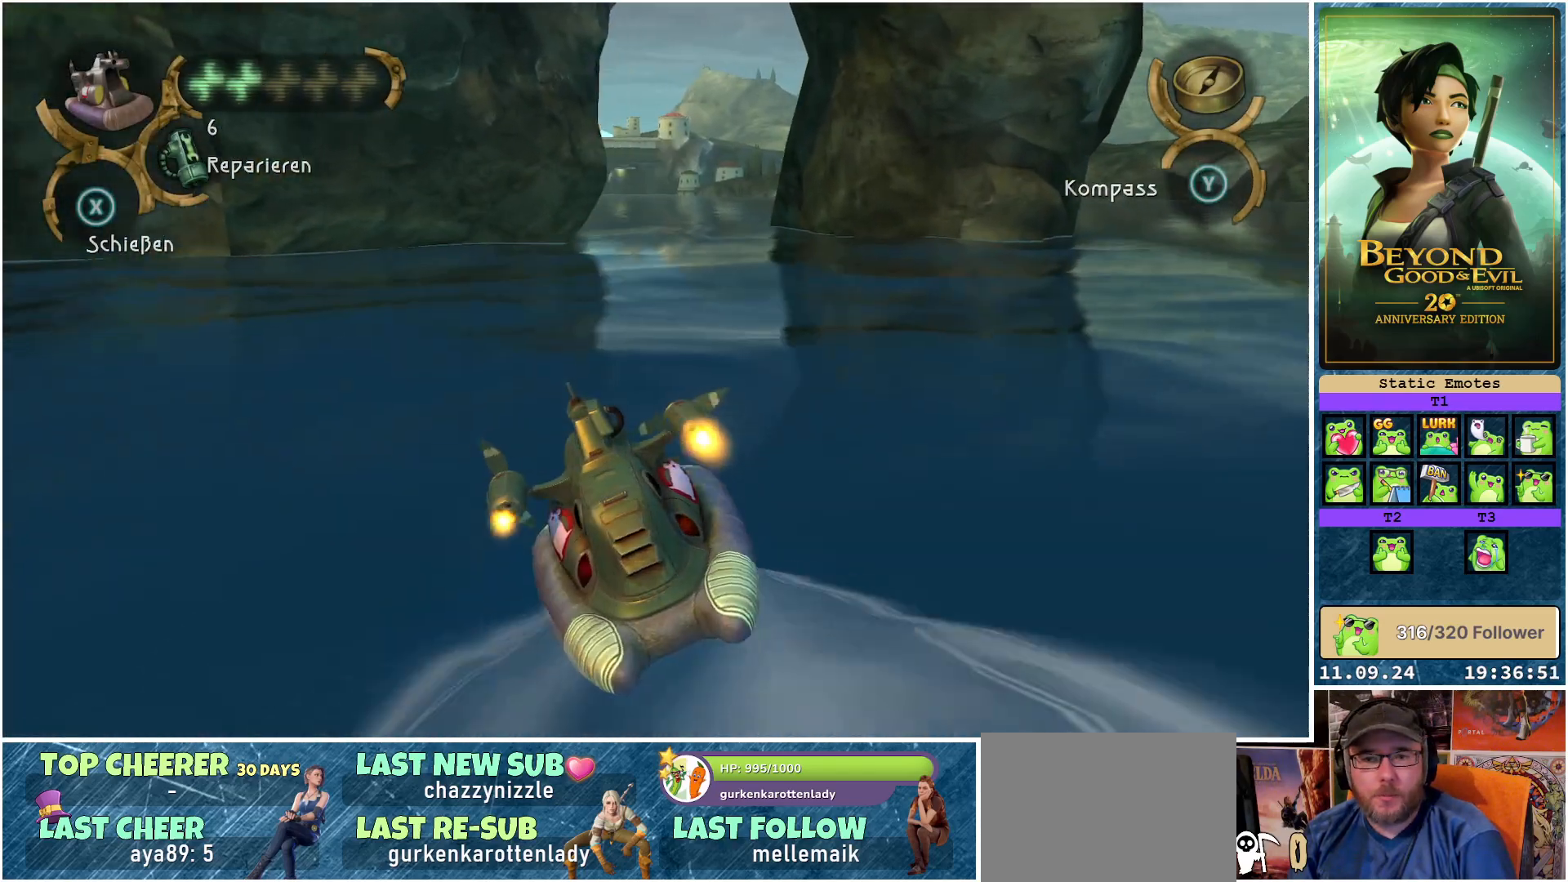
{"buttons": ["R2"], "left_stick": "right", "right_stick": "center", "events": [[67, "left_stick", "right"], [250, "left_stick", "center"], [417, "left_stick", "right"]]}
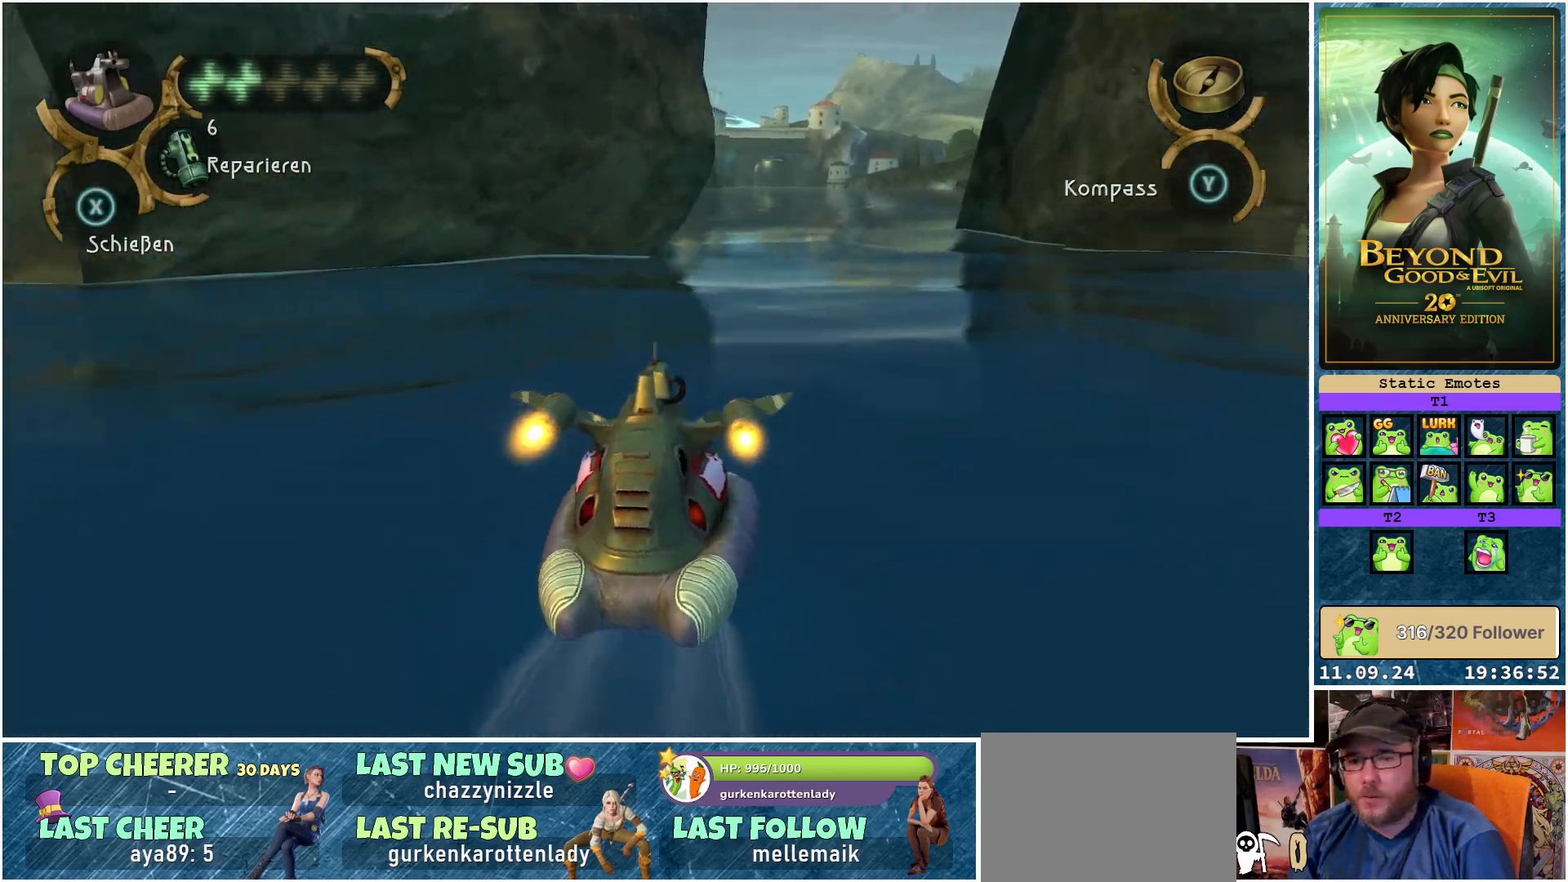
{"buttons": ["R2"], "left_stick": "center", "right_stick": "left", "events": [[150, "left_stick", "center"], [500, "right_stick", "left"]]}
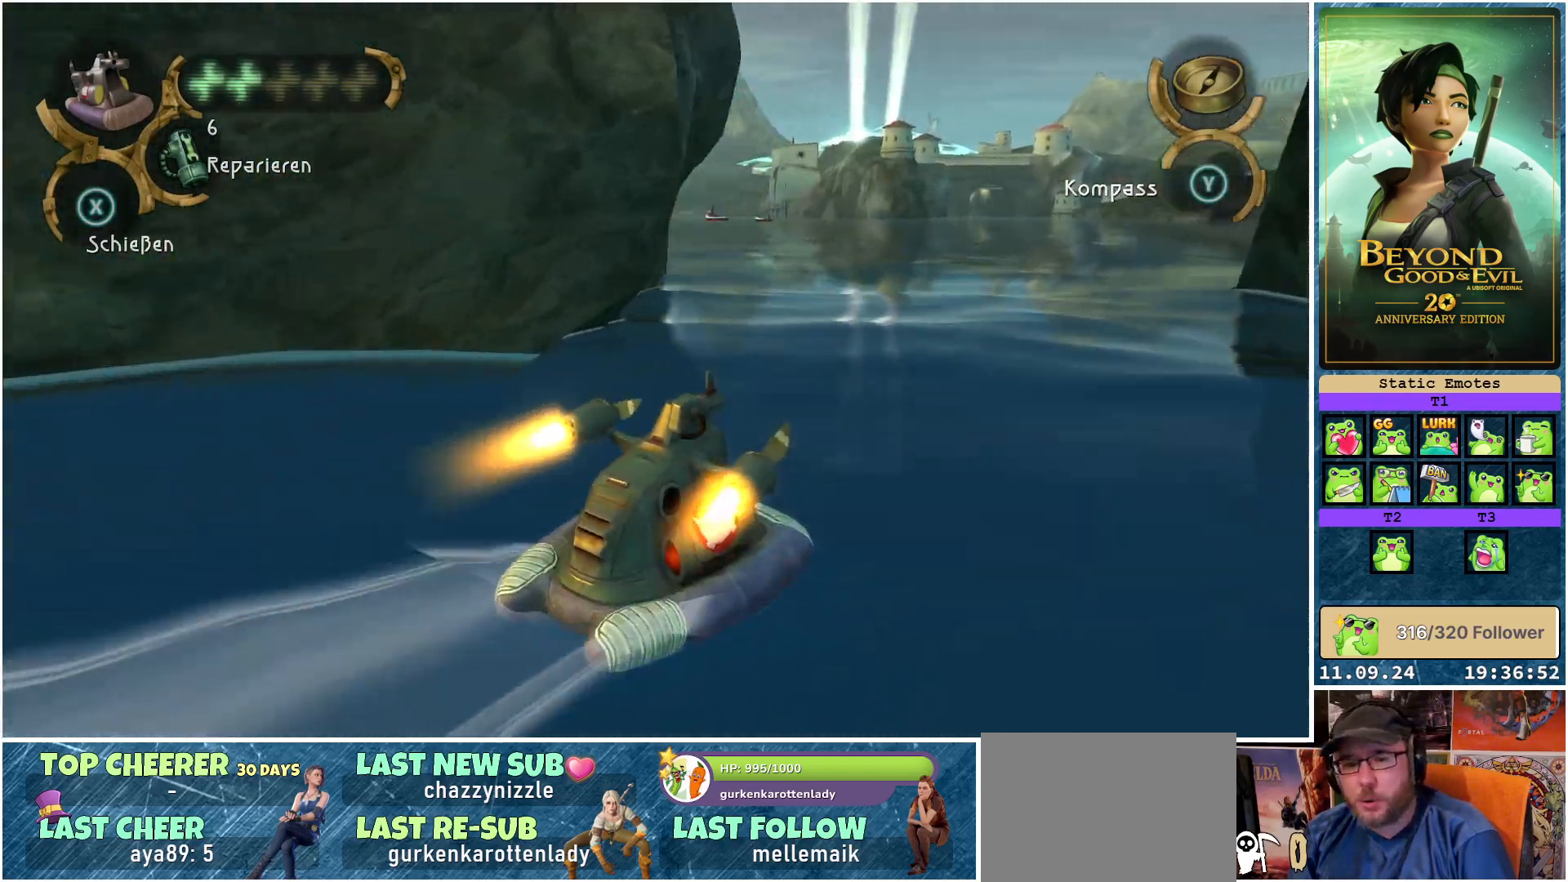
{"buttons": ["R2"], "left_stick": "center", "right_stick": "center", "events": [[17, "left_stick", "left"], [183, "left_stick", "center"], [383, "right_stick", "center"]]}
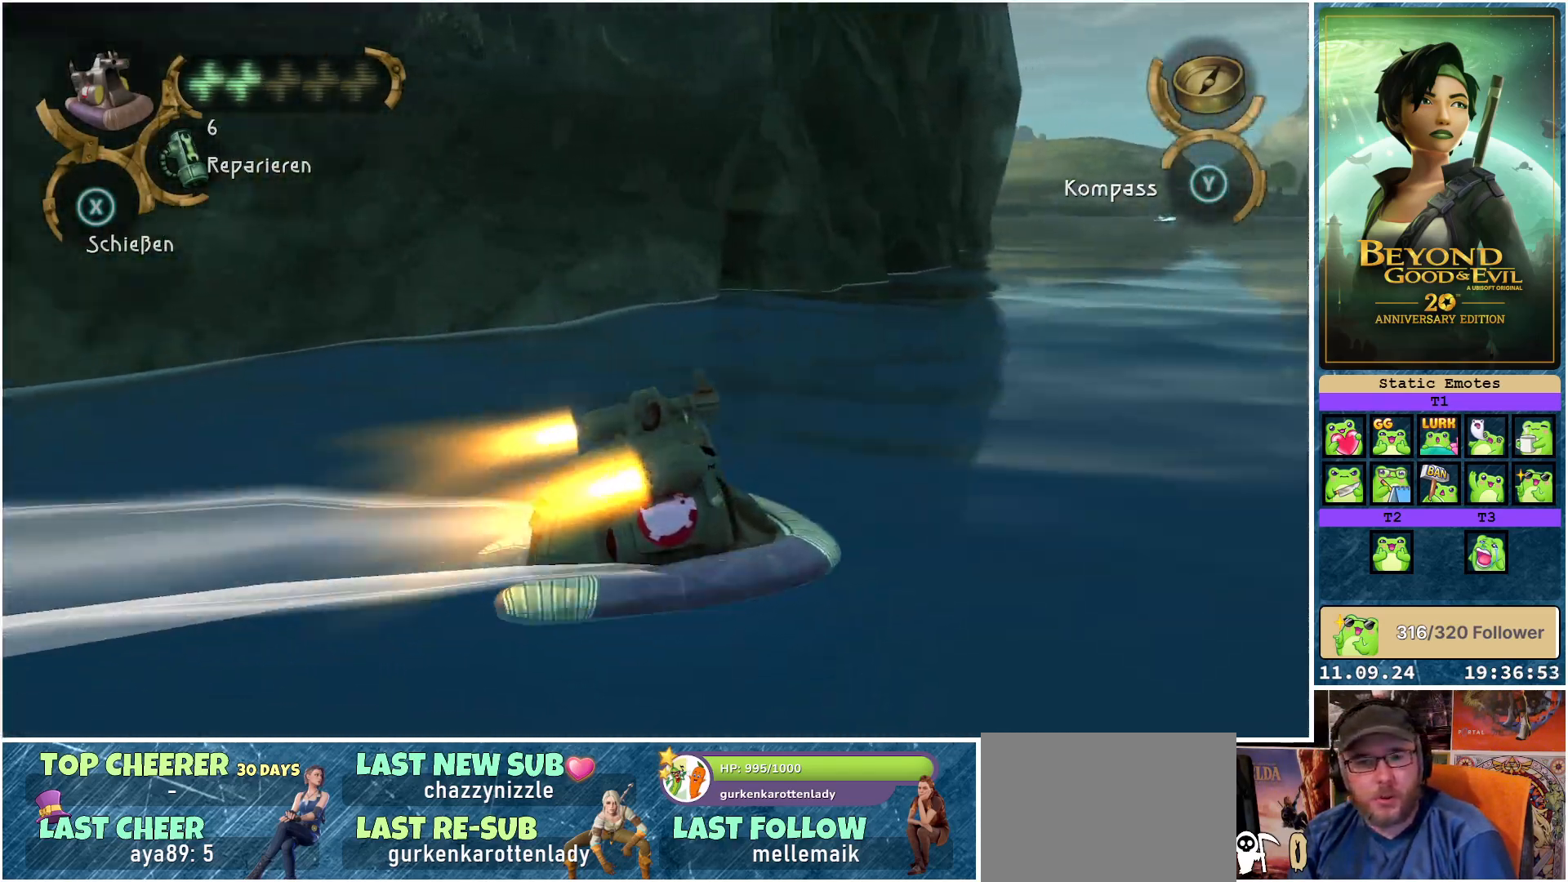
{"buttons": ["R2"], "left_stick": "center", "right_stick": "center", "events": [[83, "left_stick", "up-left"], [283, "left_stick", "center"]]}
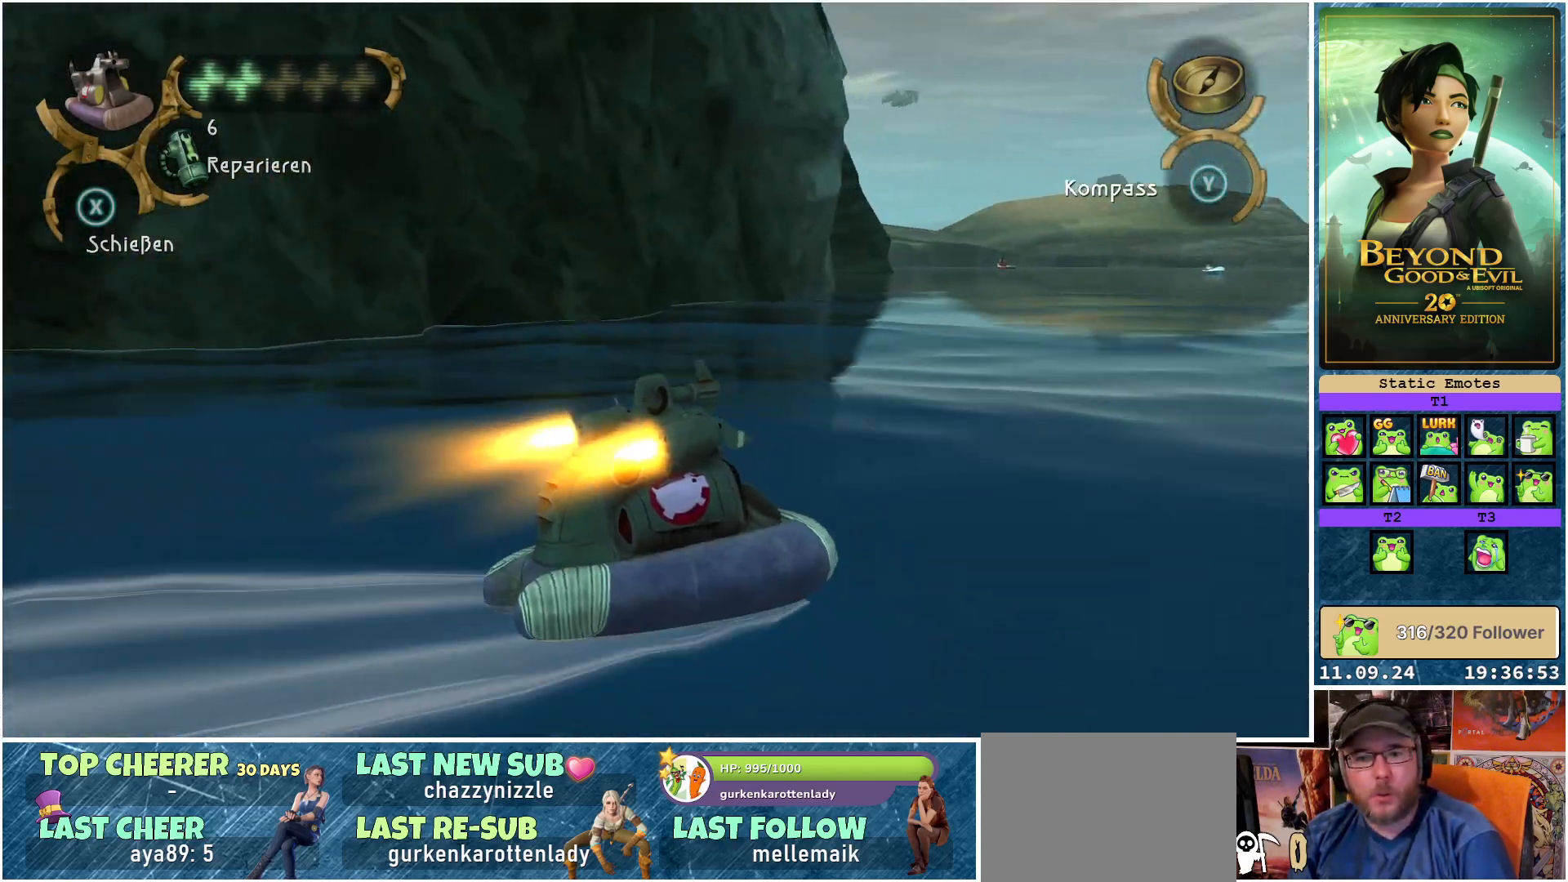
{"buttons": ["R2"], "left_stick": "center", "right_stick": "center", "events": [[33, "left_stick", "left"], [267, "left_stick", "center"]]}
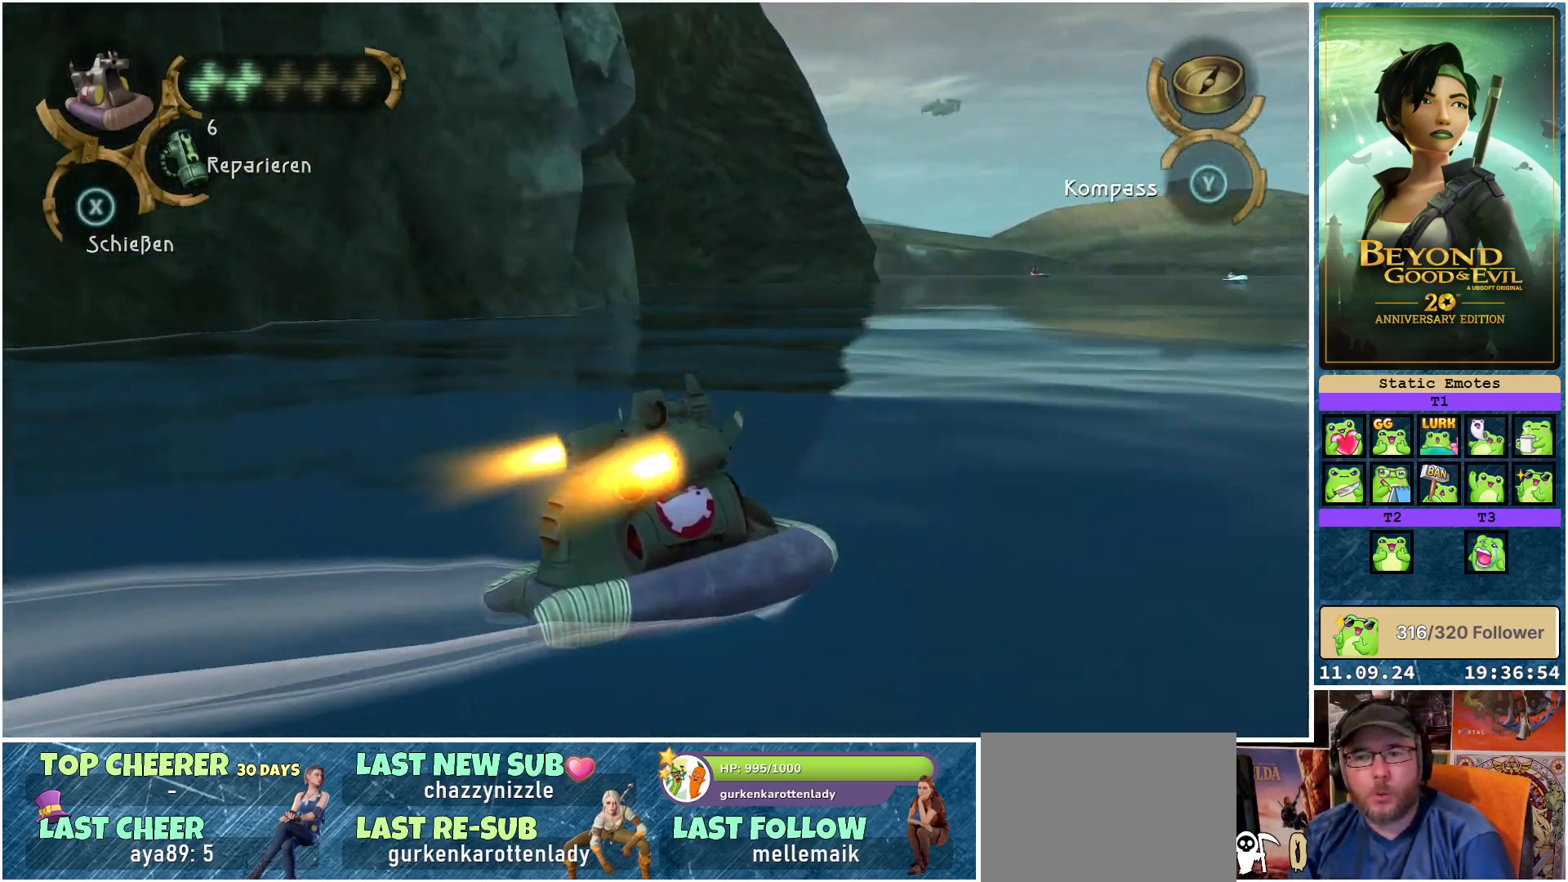
{"buttons": ["R2"], "left_stick": "left", "right_stick": "left", "events": [[183, "right_stick", "left"], [450, "left_stick", "left"]]}
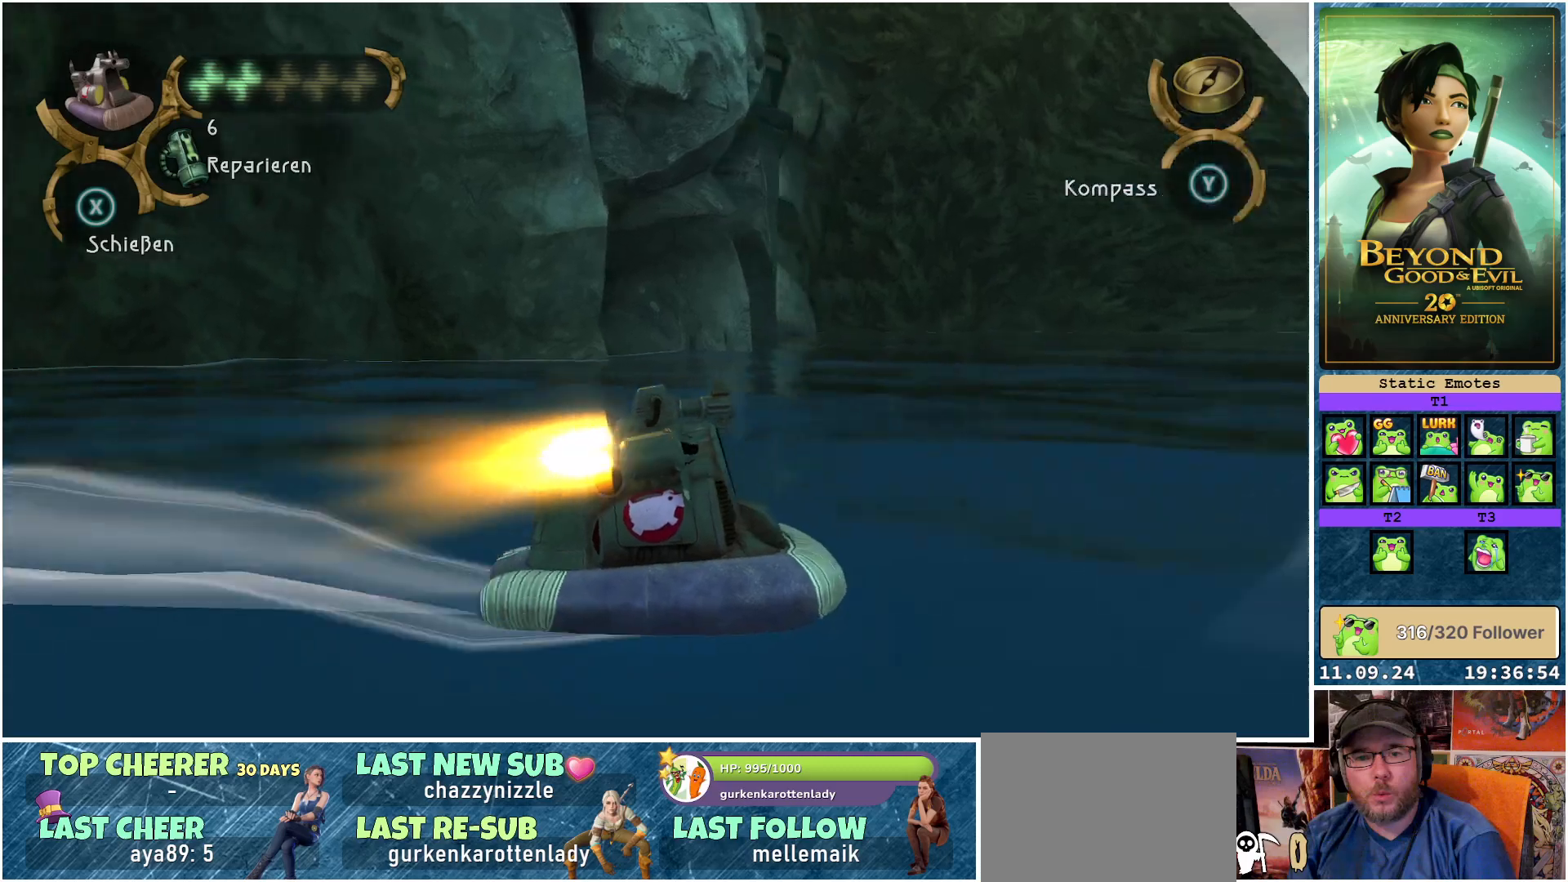
{"buttons": ["R2"], "left_stick": "left", "right_stick": "center", "events": [[33, "right_stick", "center"]]}
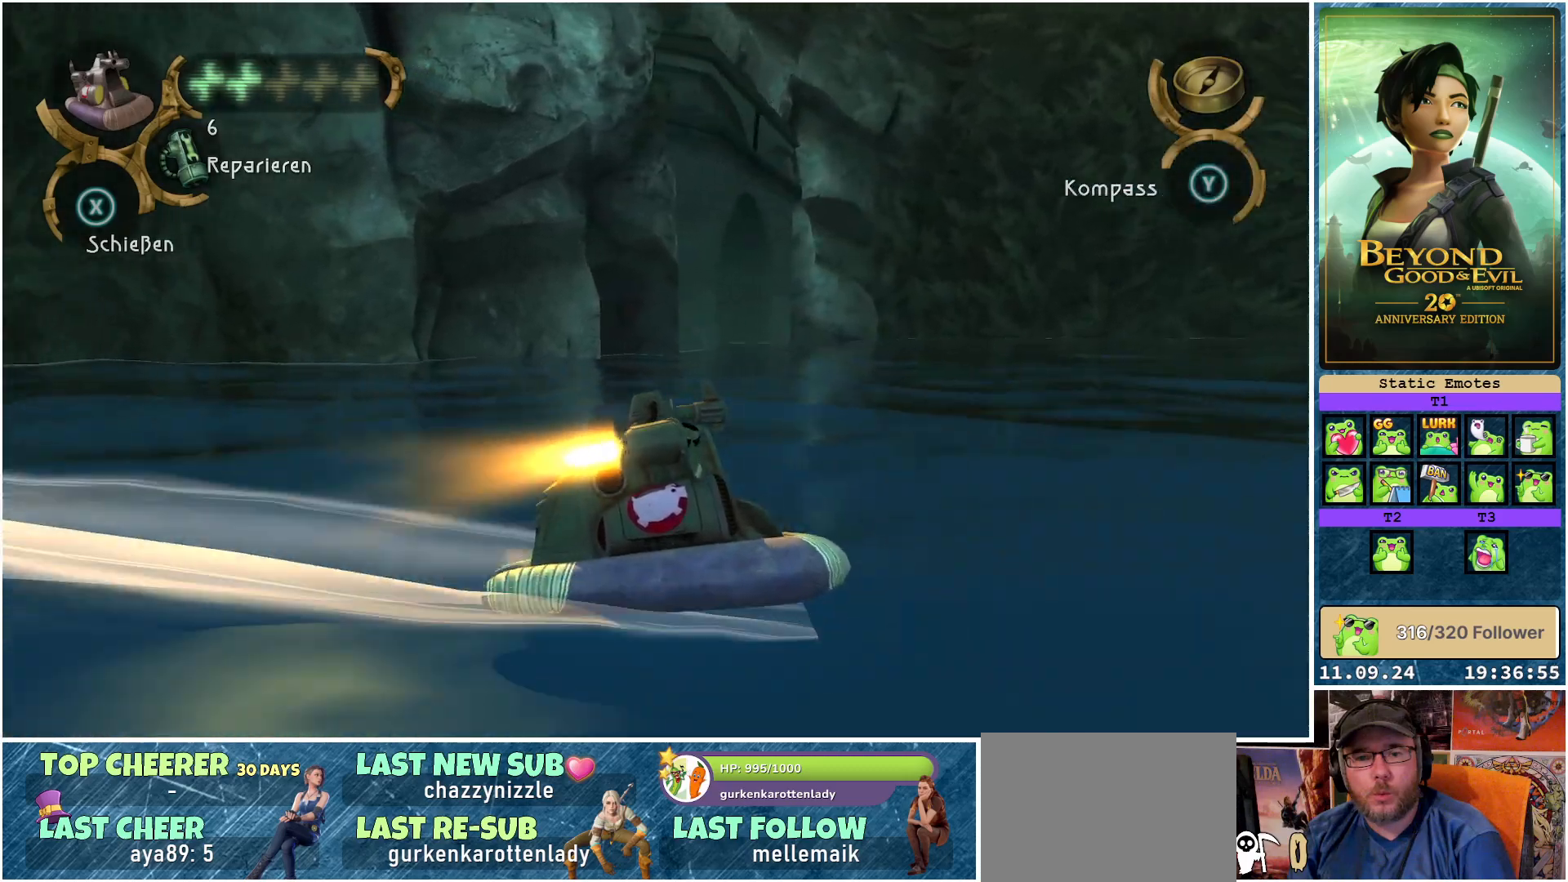
{"buttons": ["R2"], "left_stick": "center", "right_stick": "center", "events": [[167, "left_stick", "center"]]}
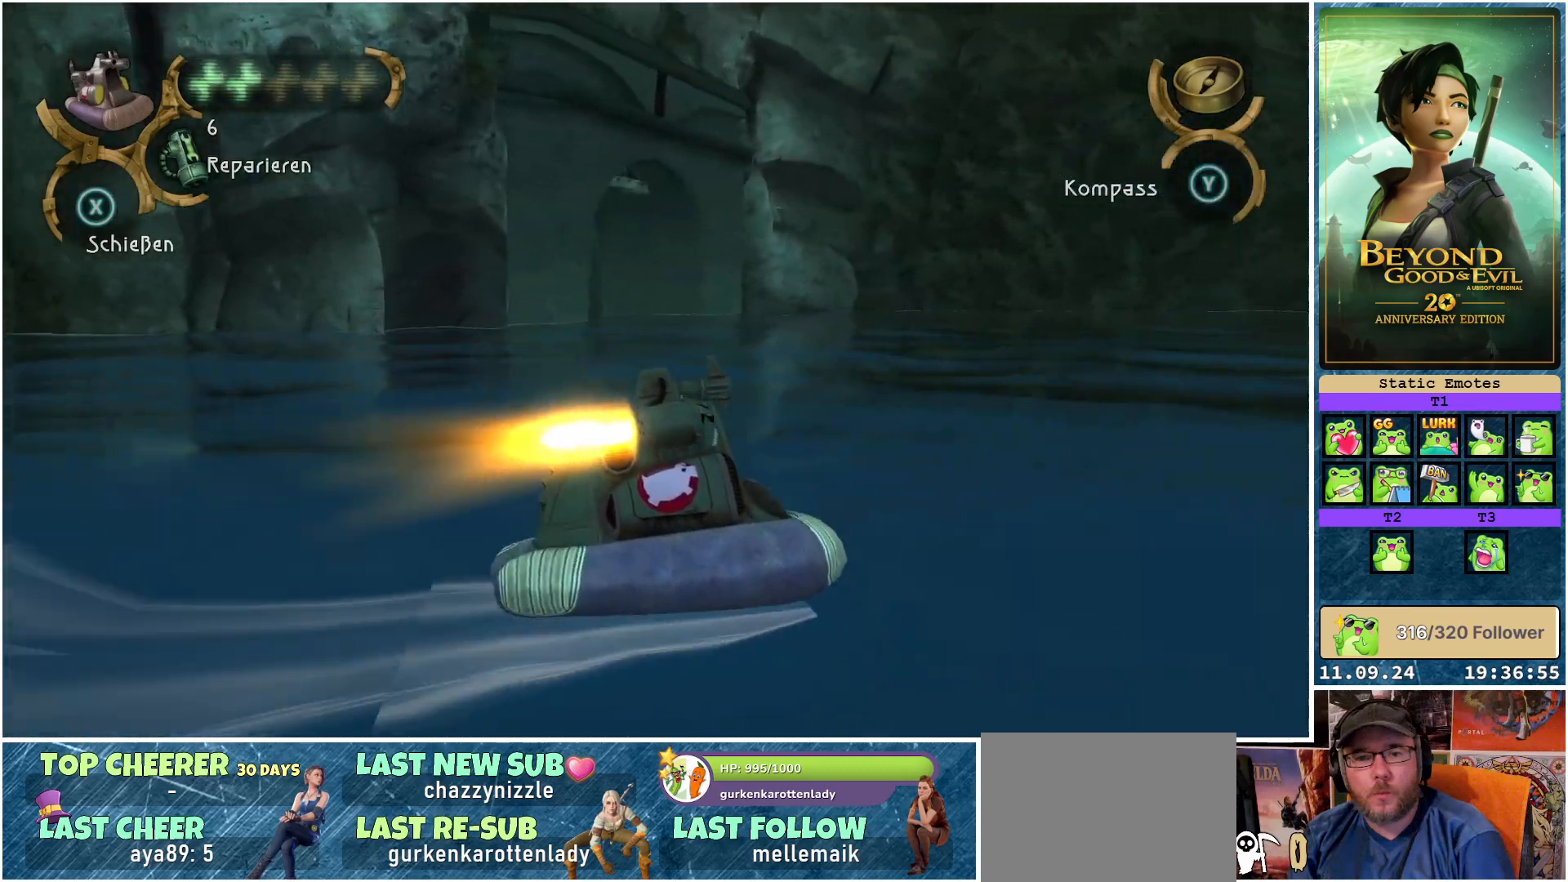
{"buttons": ["R2"], "left_stick": "center", "right_stick": "right", "events": [[217, "right_stick", "right"]]}
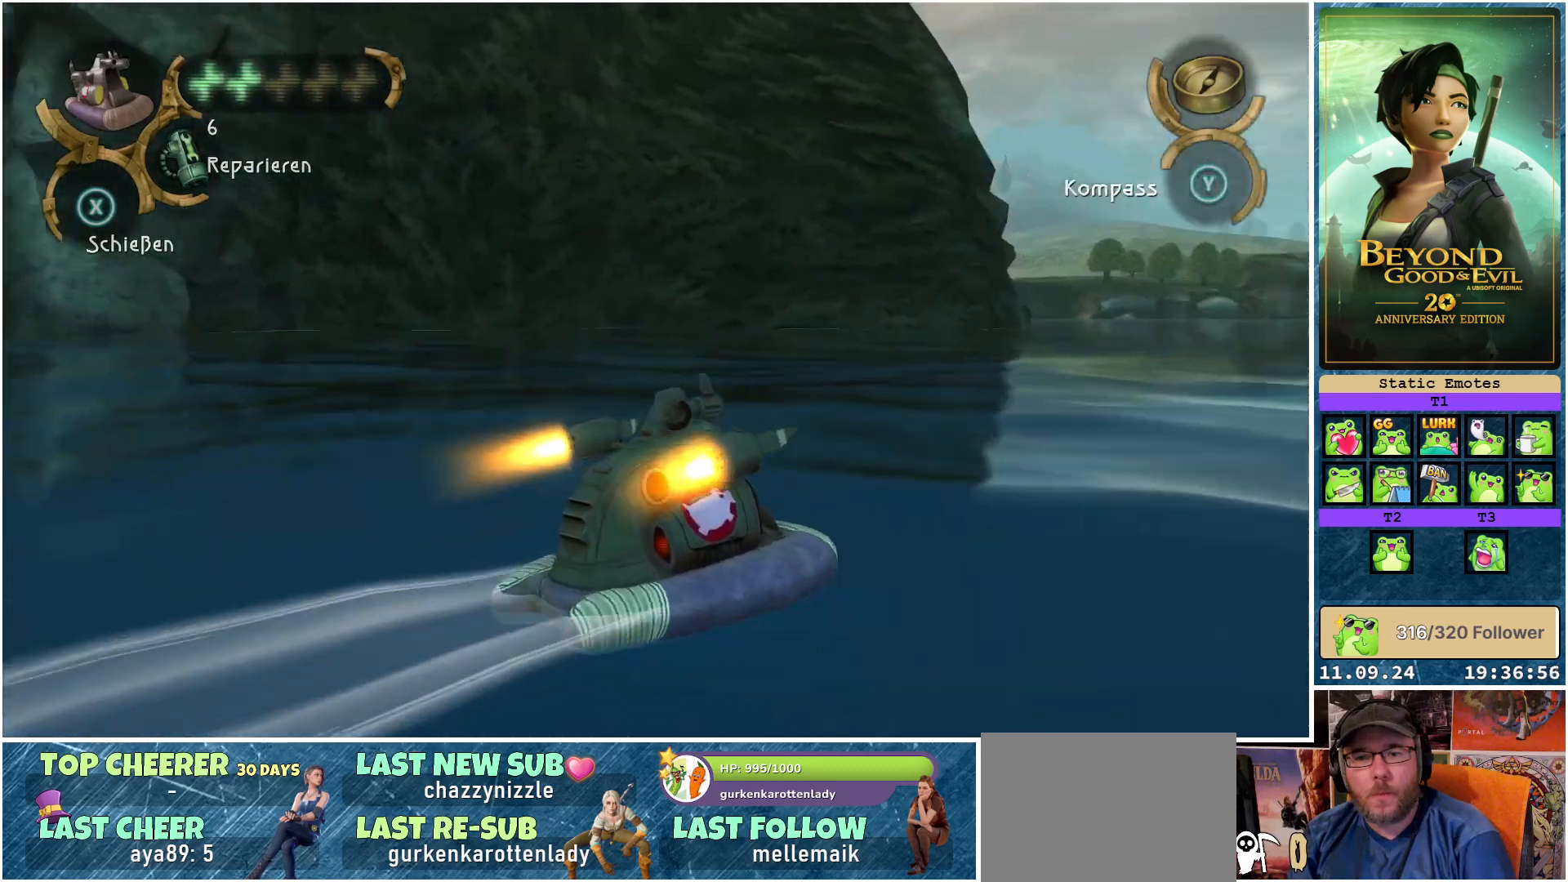
{"buttons": ["R2"], "left_stick": "center", "right_stick": "center", "events": [[317, "right_stick", "center"]]}
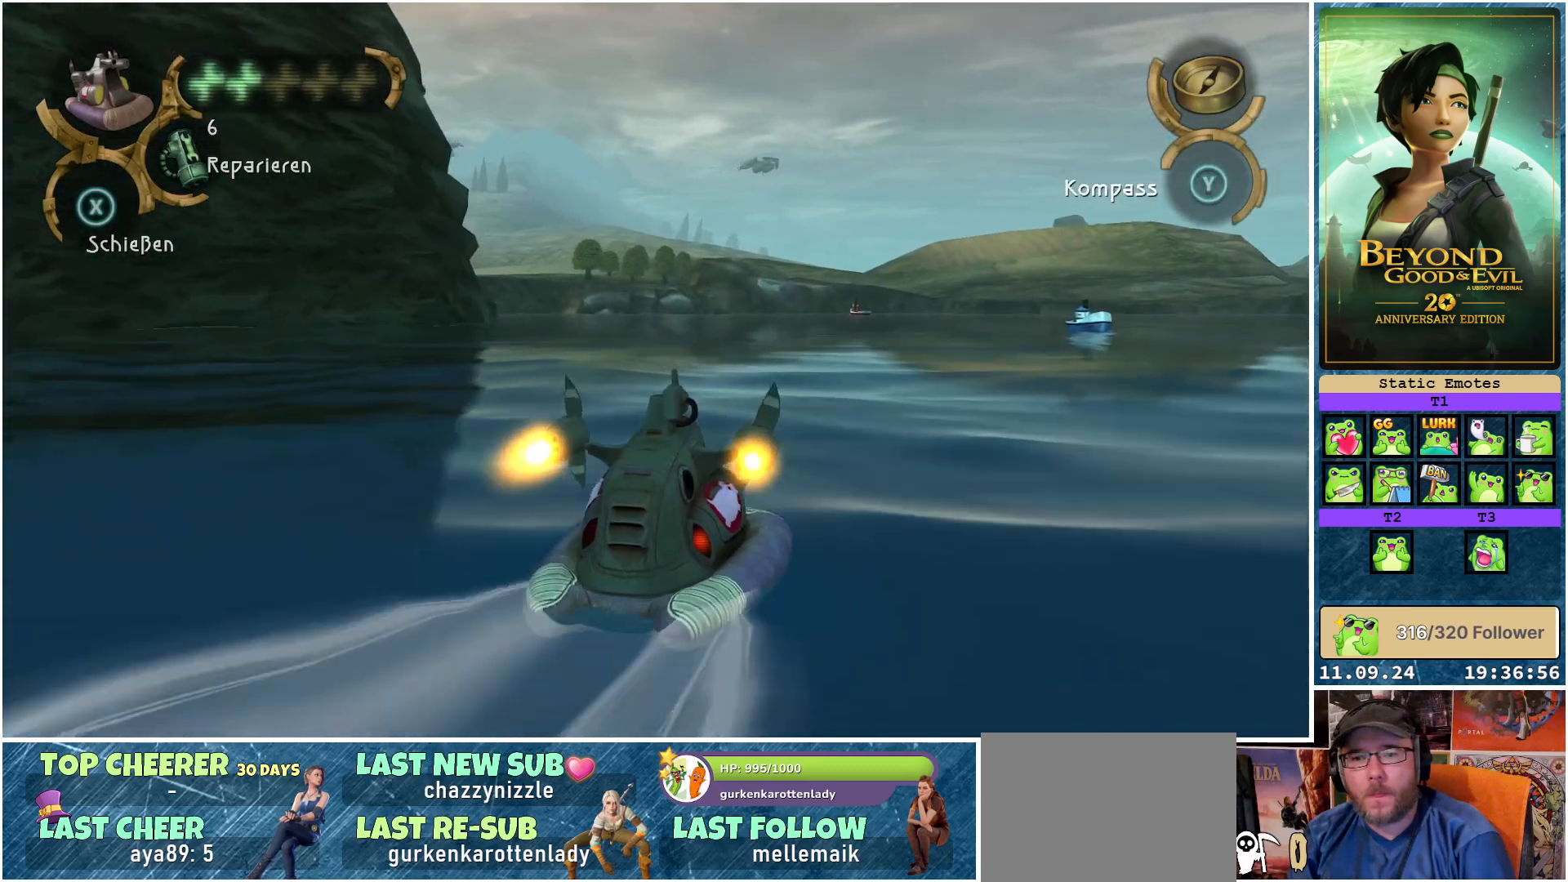
{"buttons": ["R2"], "left_stick": "center", "right_stick": "center", "events": [[317, "right_stick", "right"], [483, "right_stick", "center"]]}
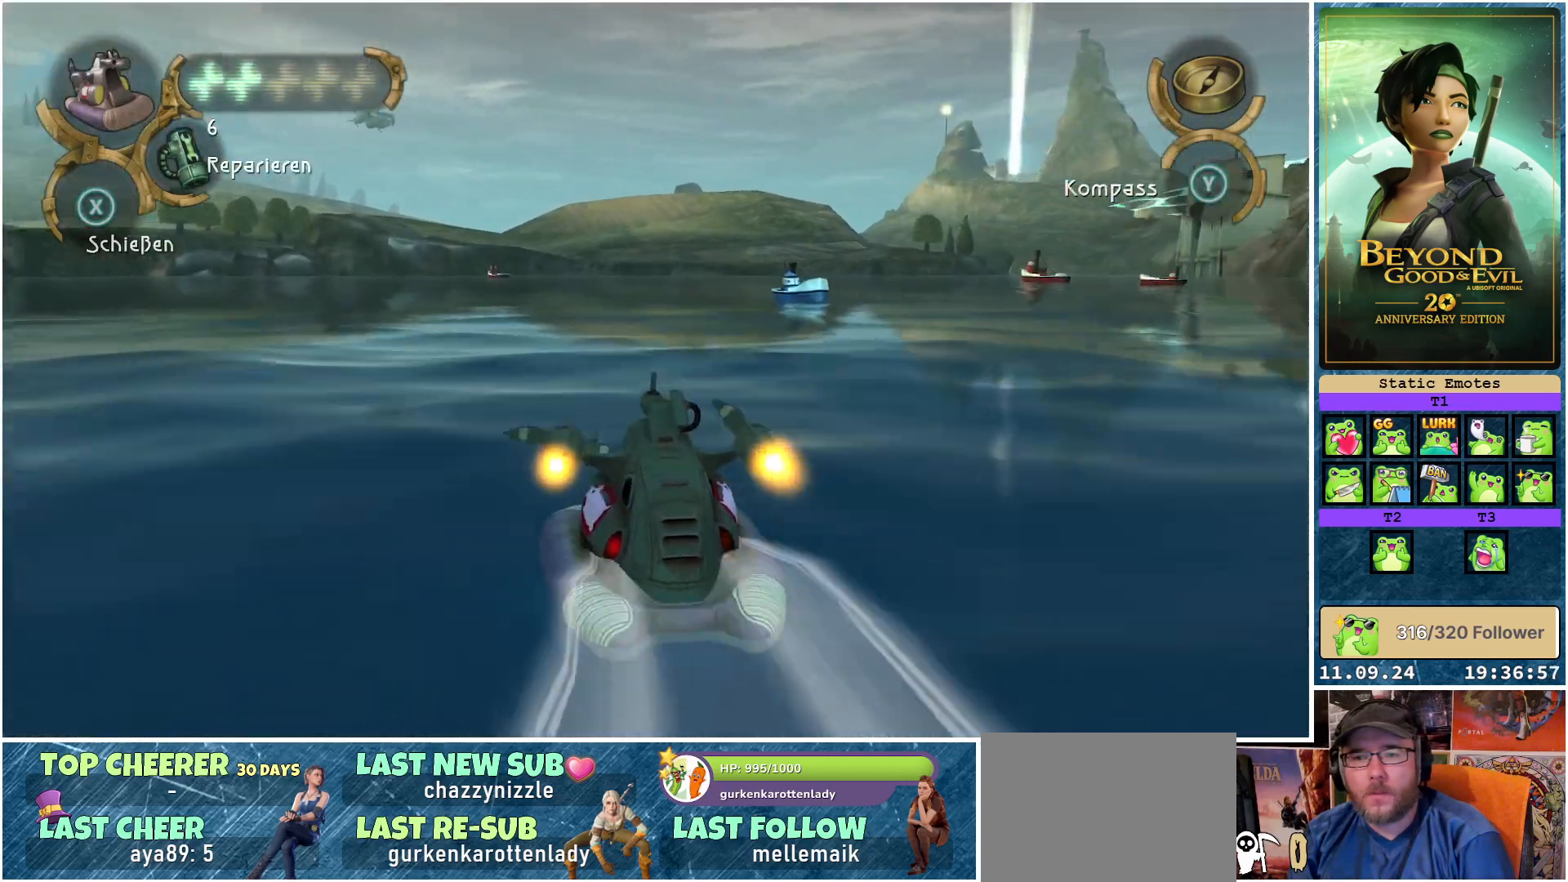
{"buttons": ["R2"], "left_stick": "center", "right_stick": "center", "events": []}
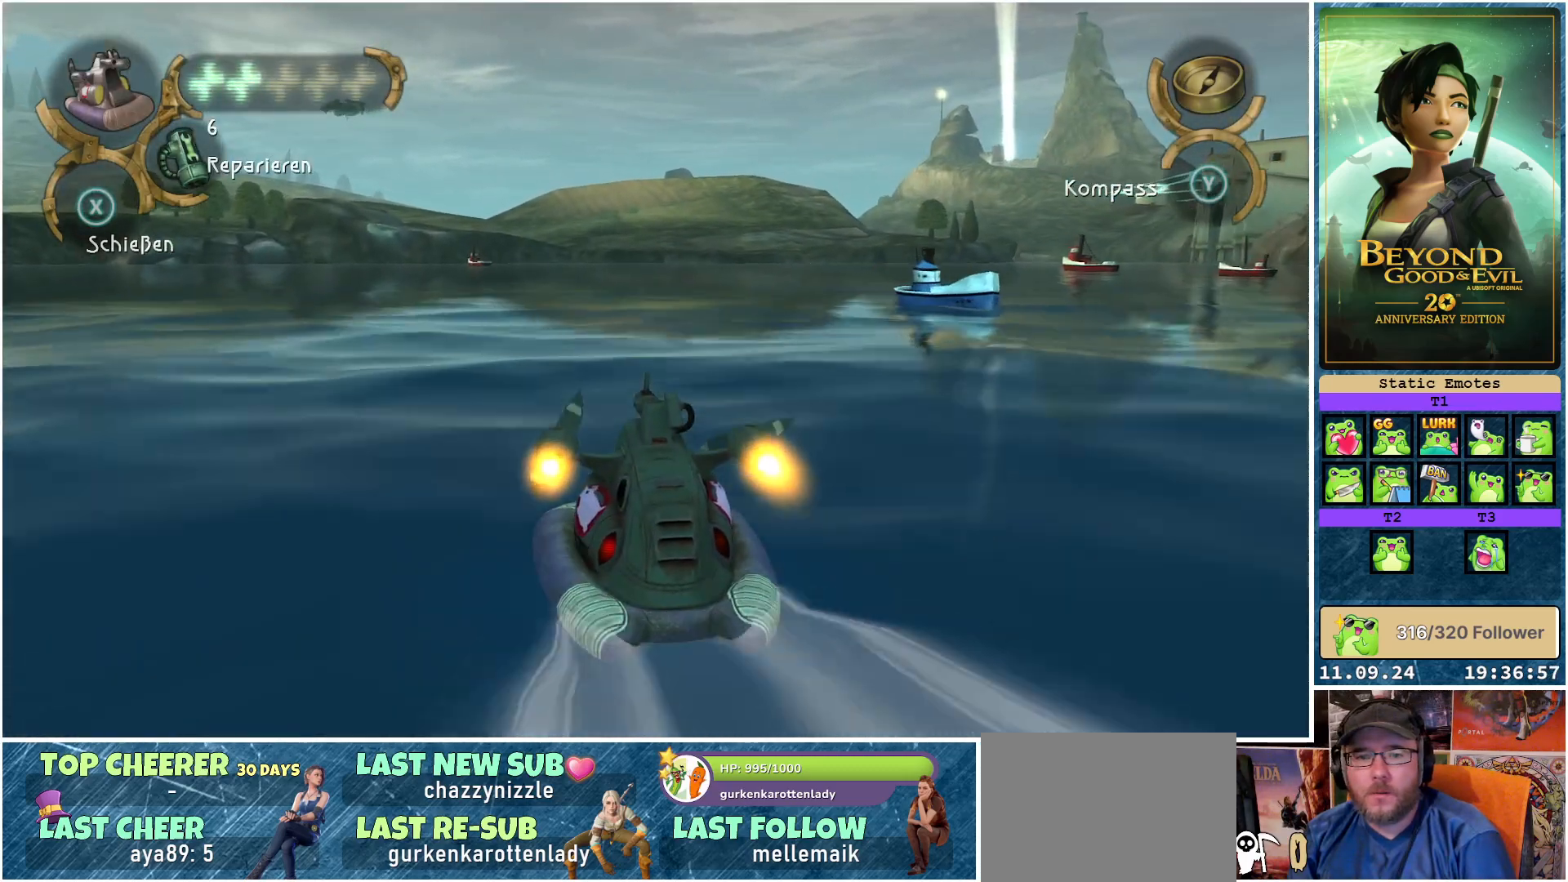
{"buttons": ["R2"], "left_stick": "center", "right_stick": "center", "events": [[67, "left_stick", "right"], [83, "right_stick", "right"], [267, "right_stick", "center"], [367, "left_stick", "center"]]}
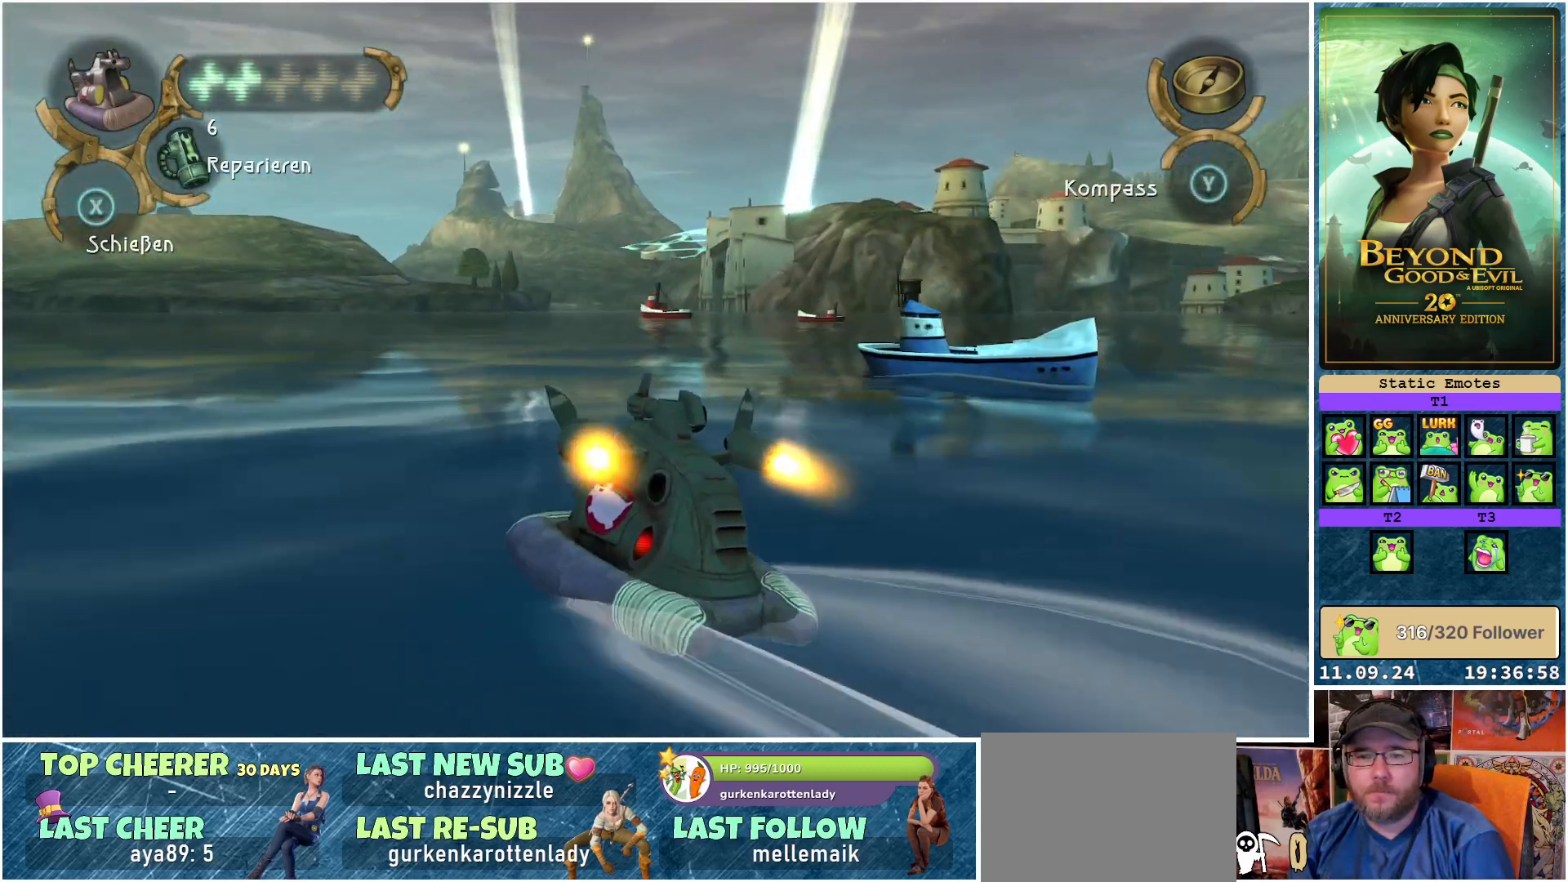
{"buttons": ["R2"], "left_stick": "center", "right_stick": "center", "events": [[33, "left_stick", "right"], [383, "left_stick", "center"]]}
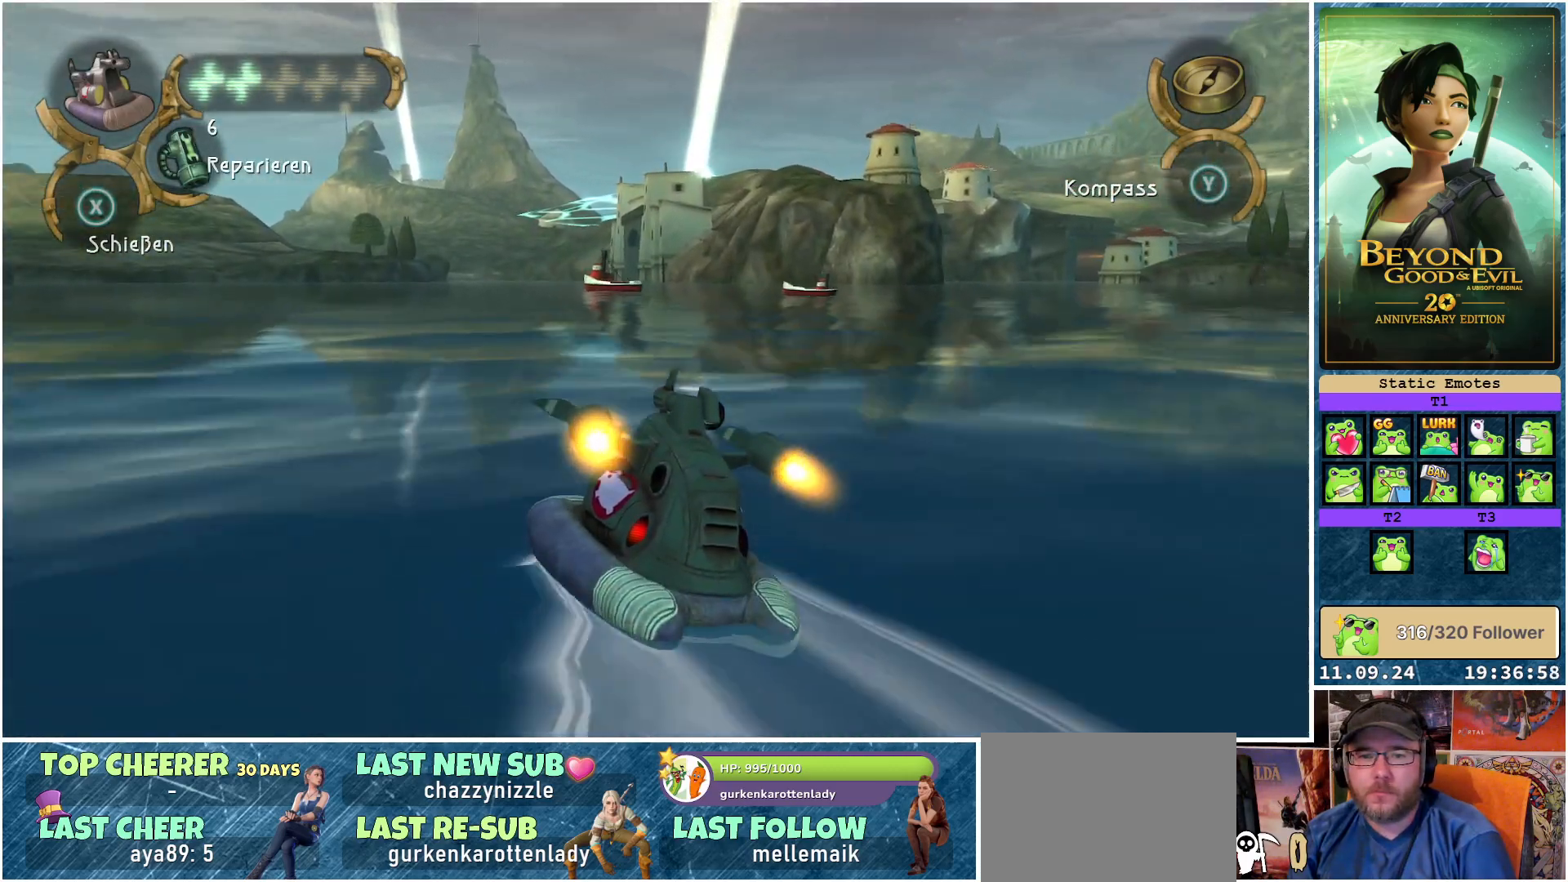
{"buttons": ["R2"], "left_stick": "center", "right_stick": "center", "events": []}
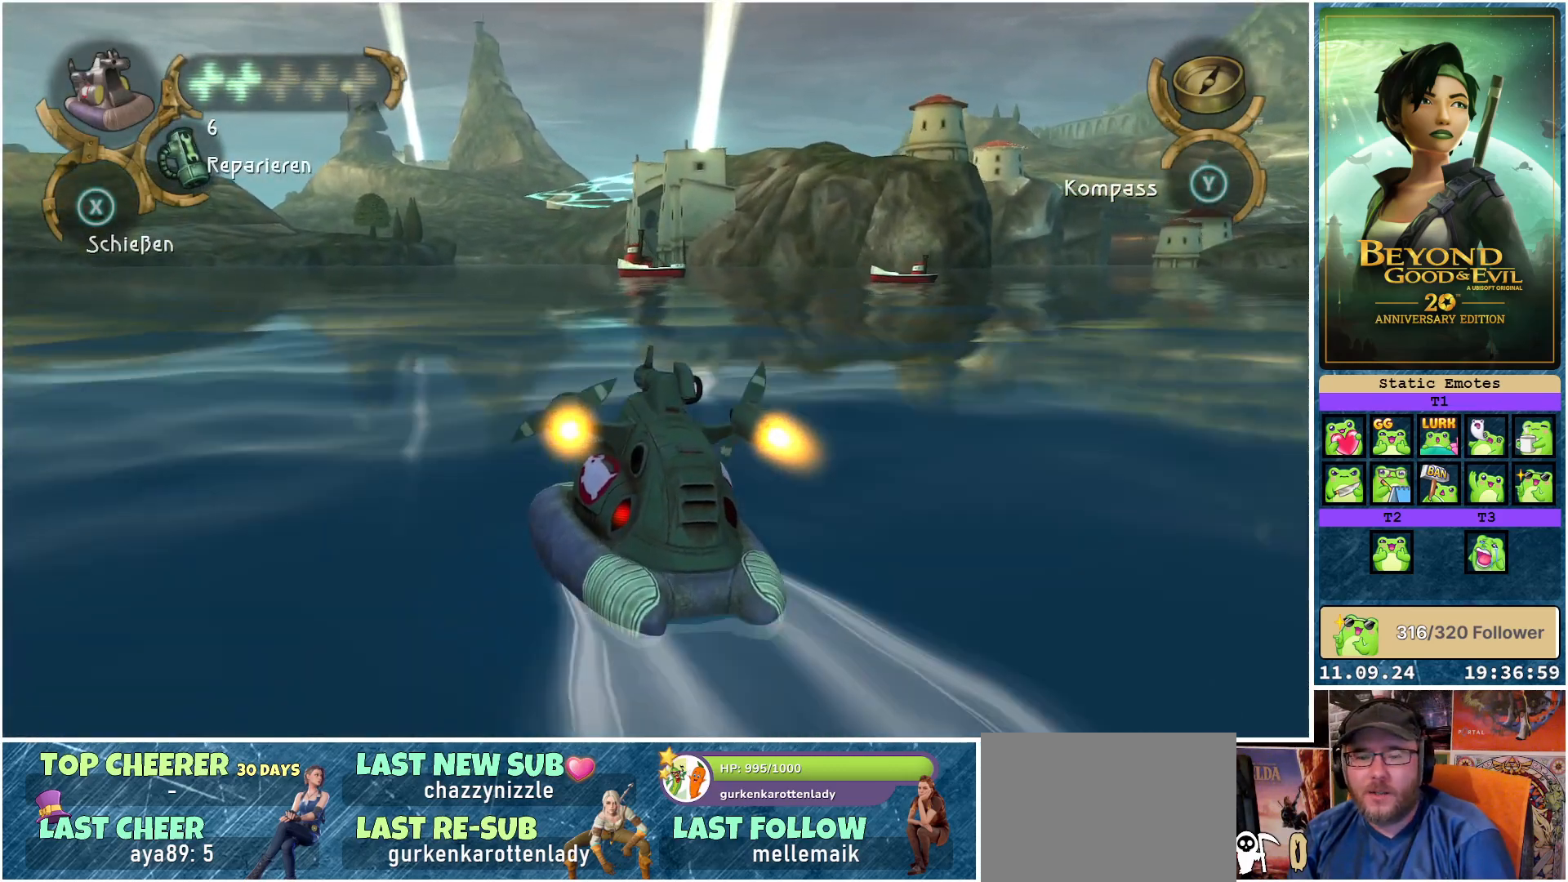
{"buttons": ["R2"], "left_stick": "center", "right_stick": "center", "events": []}